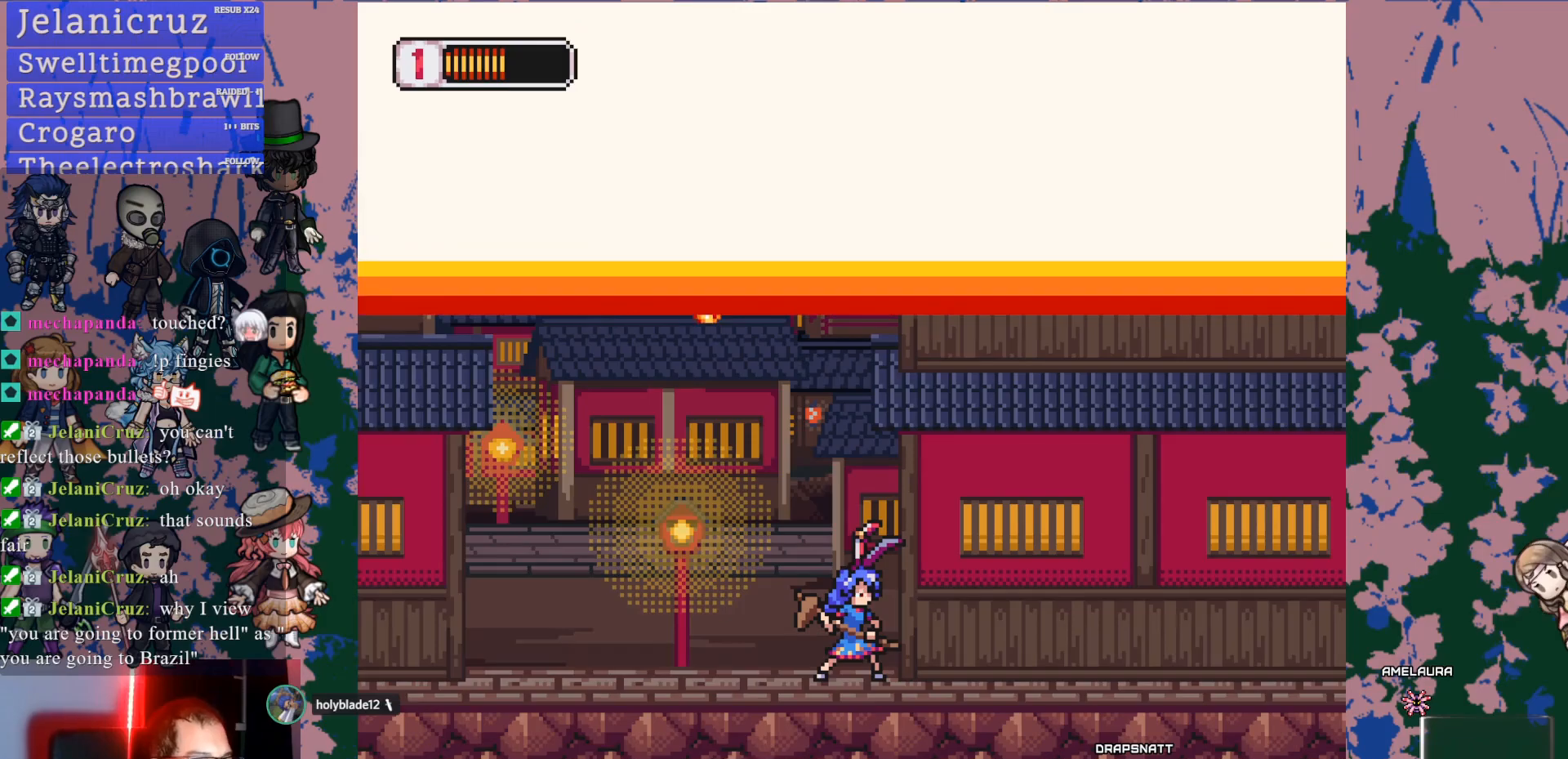
Gameplay with a controller (PlayStation layout); each line is a JSON object with the inputs held at the frame after it (dt_ms = milliseconds from this image to that frame). "events" lists button and stick changes between this image and that frame as [ms after this image, input, new state], when the widget could be followed in between. Not read: L3 R3.
{"dt_ms": 500, "buttons": [], "left_stick": "center", "right_stick": "center", "events": []}
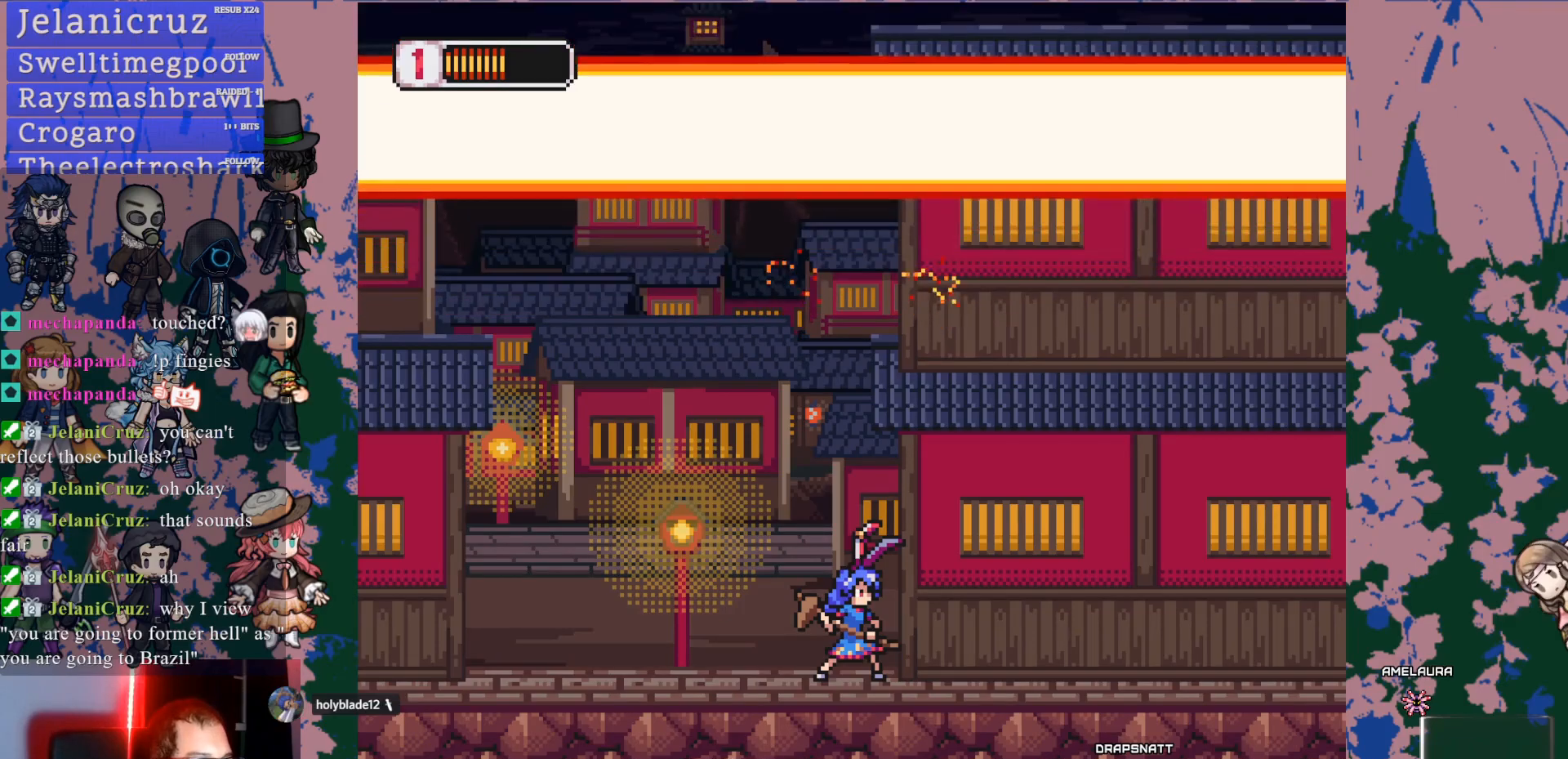
{"dt_ms": 500, "buttons": ["CROSS", "DPAD_RIGHT"], "left_stick": "center", "right_stick": "center", "events": [[167, "CROSS", "down"], [183, "DPAD_RIGHT", "down"], [450, "CROSS", "up"], [500, "CROSS", "down"]]}
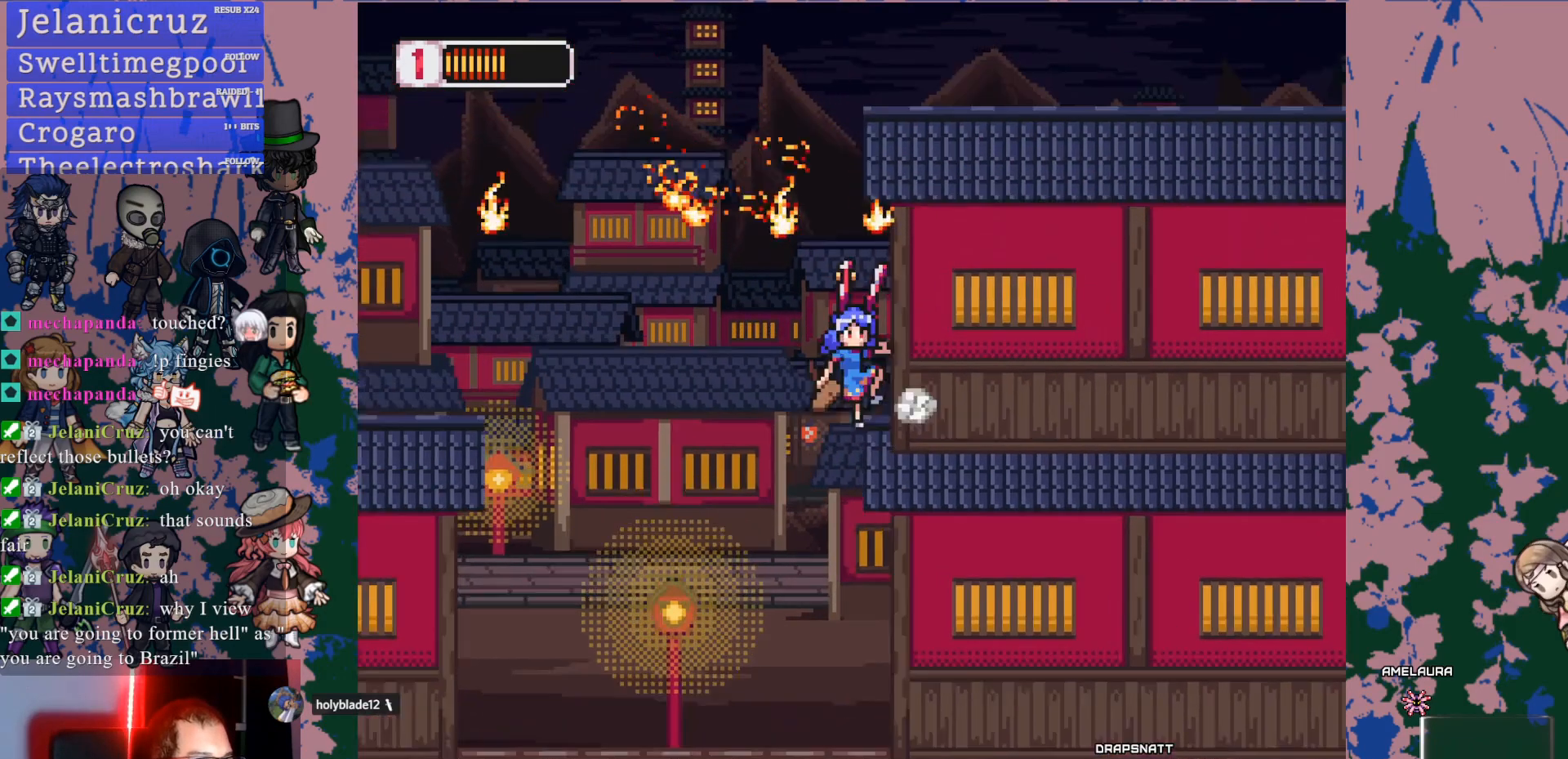
{"dt_ms": 500, "buttons": ["CROSS", "L1", "DPAD_RIGHT"], "left_stick": "center", "right_stick": "center", "events": [[300, "CROSS", "up"], [400, "L1", "down"], [433, "CROSS", "down"]]}
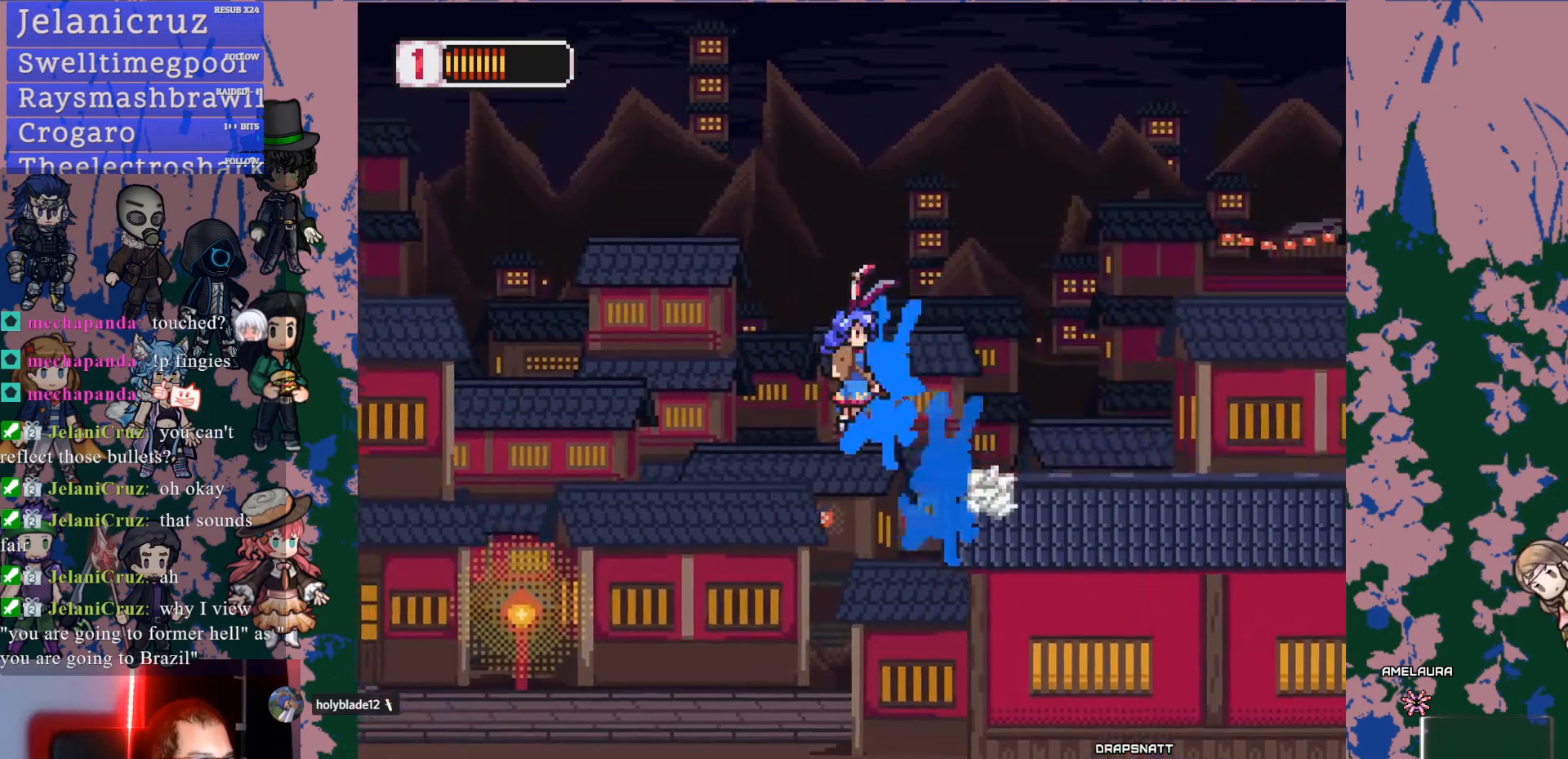
{"dt_ms": 500, "buttons": ["DPAD_RIGHT"], "left_stick": "center", "right_stick": "center", "events": [[117, "L1", "up"], [417, "CROSS", "up"]]}
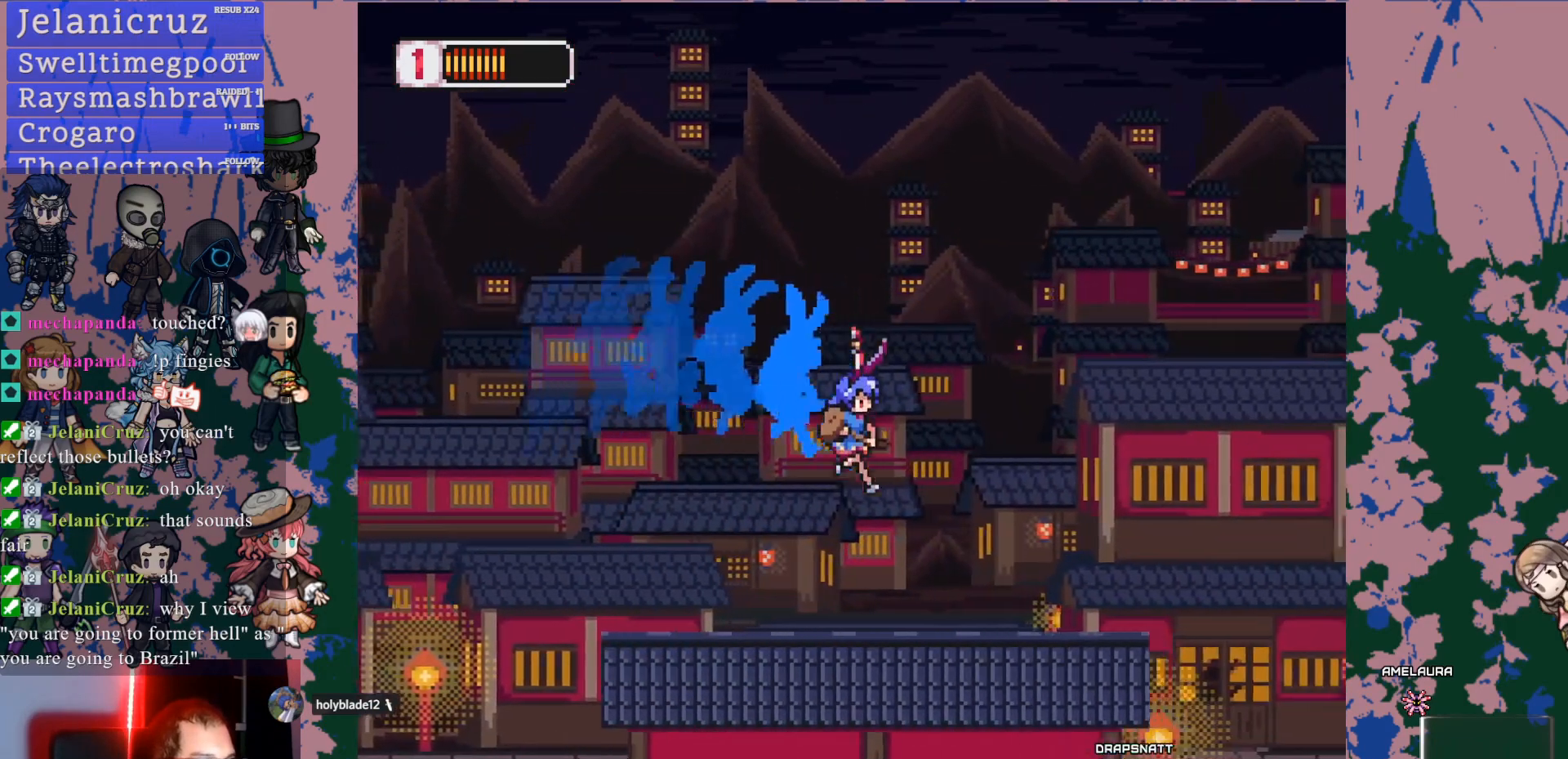
{"dt_ms": 500, "buttons": [], "left_stick": "center", "right_stick": "center", "events": [[233, "L1", "down"], [450, "L1", "up"], [500, "DPAD_RIGHT", "up"]]}
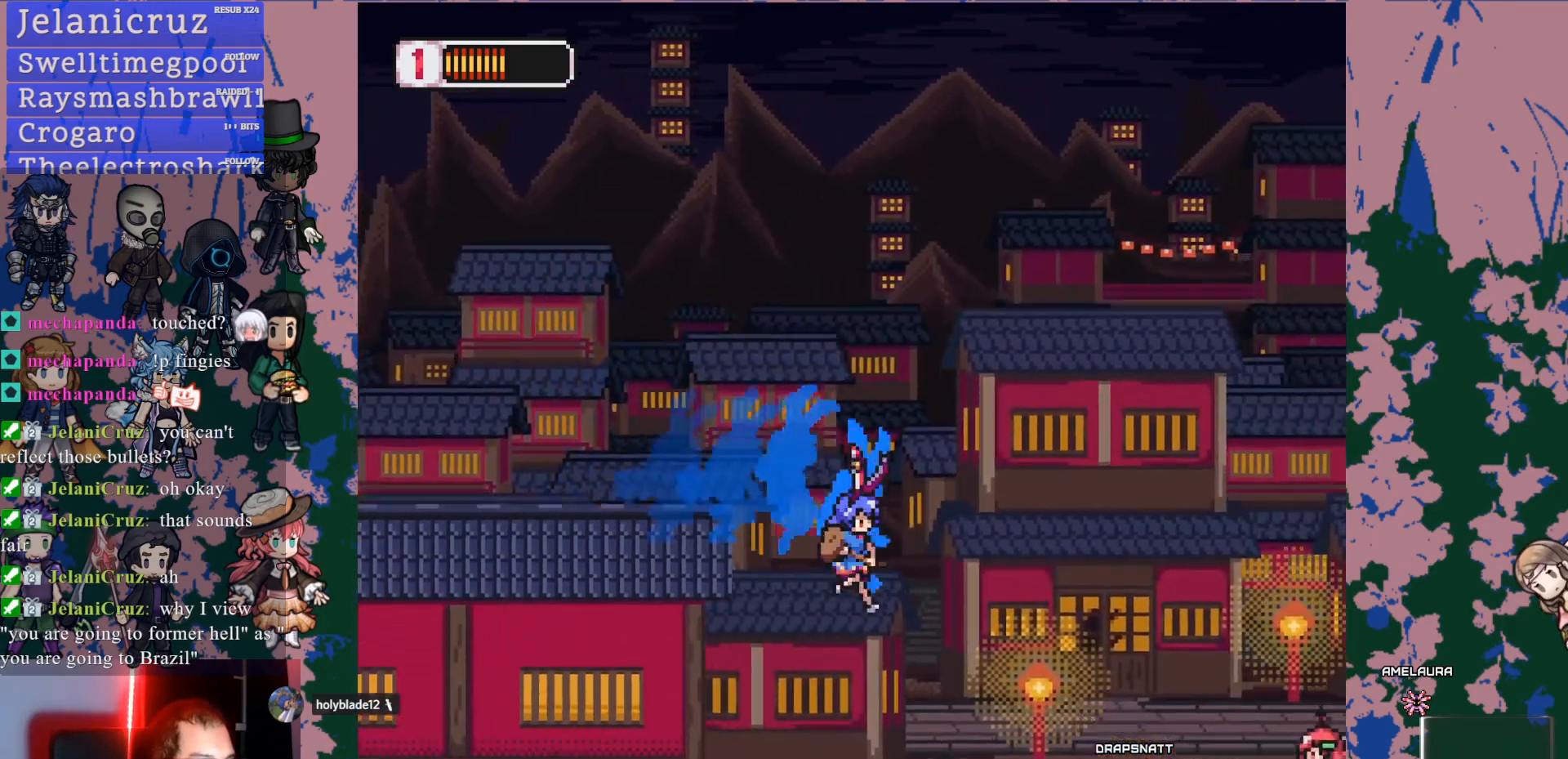
{"dt_ms": 500, "buttons": [], "left_stick": "center", "right_stick": "center", "events": [[133, "SQUARE", "down"], [283, "SQUARE", "up"]]}
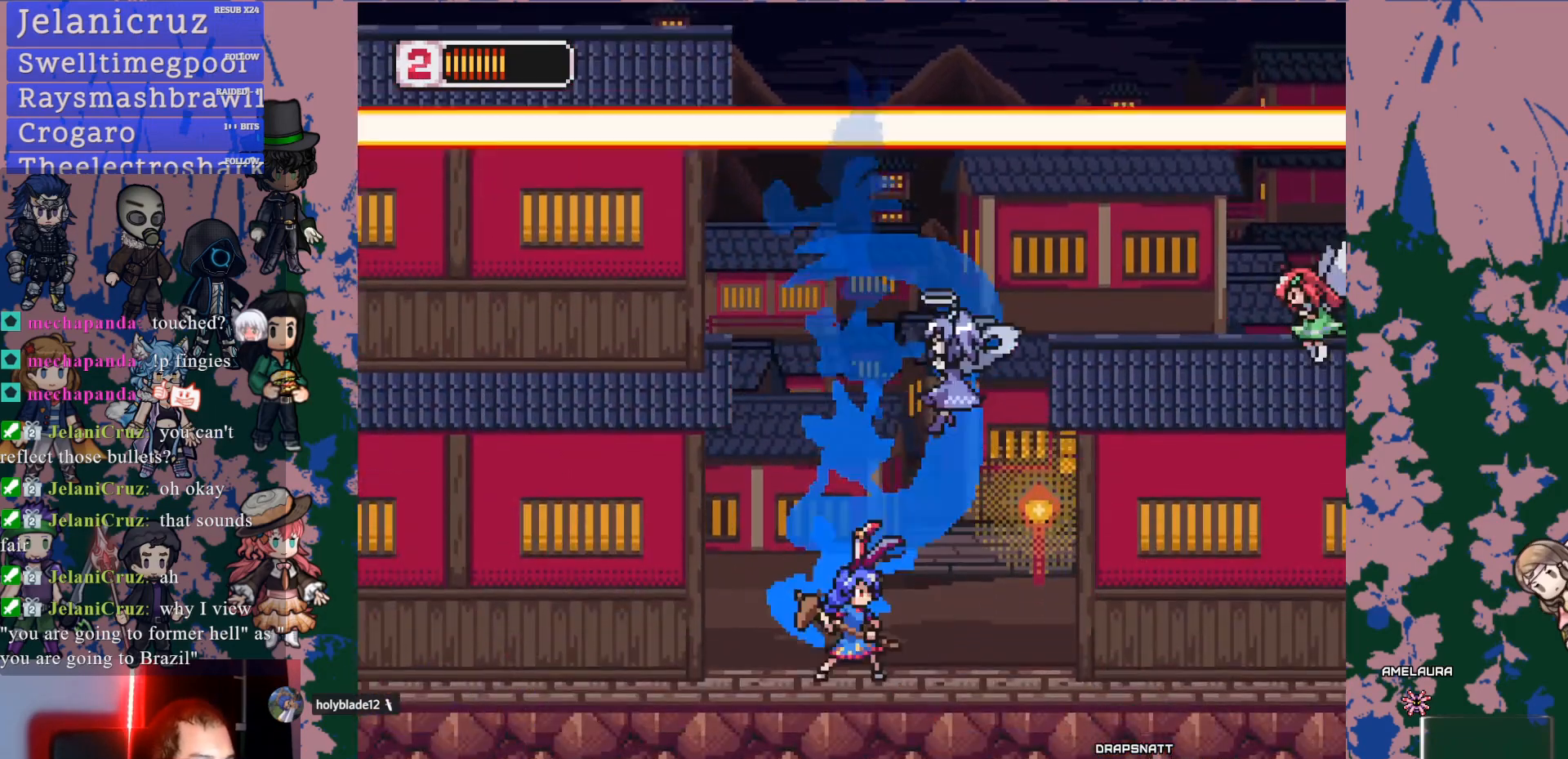
{"dt_ms": 500, "buttons": [], "left_stick": "center", "right_stick": "center", "events": [[83, "CROSS", "down"], [117, "SQUARE", "down"], [200, "CROSS", "up"], [267, "SQUARE", "up"]]}
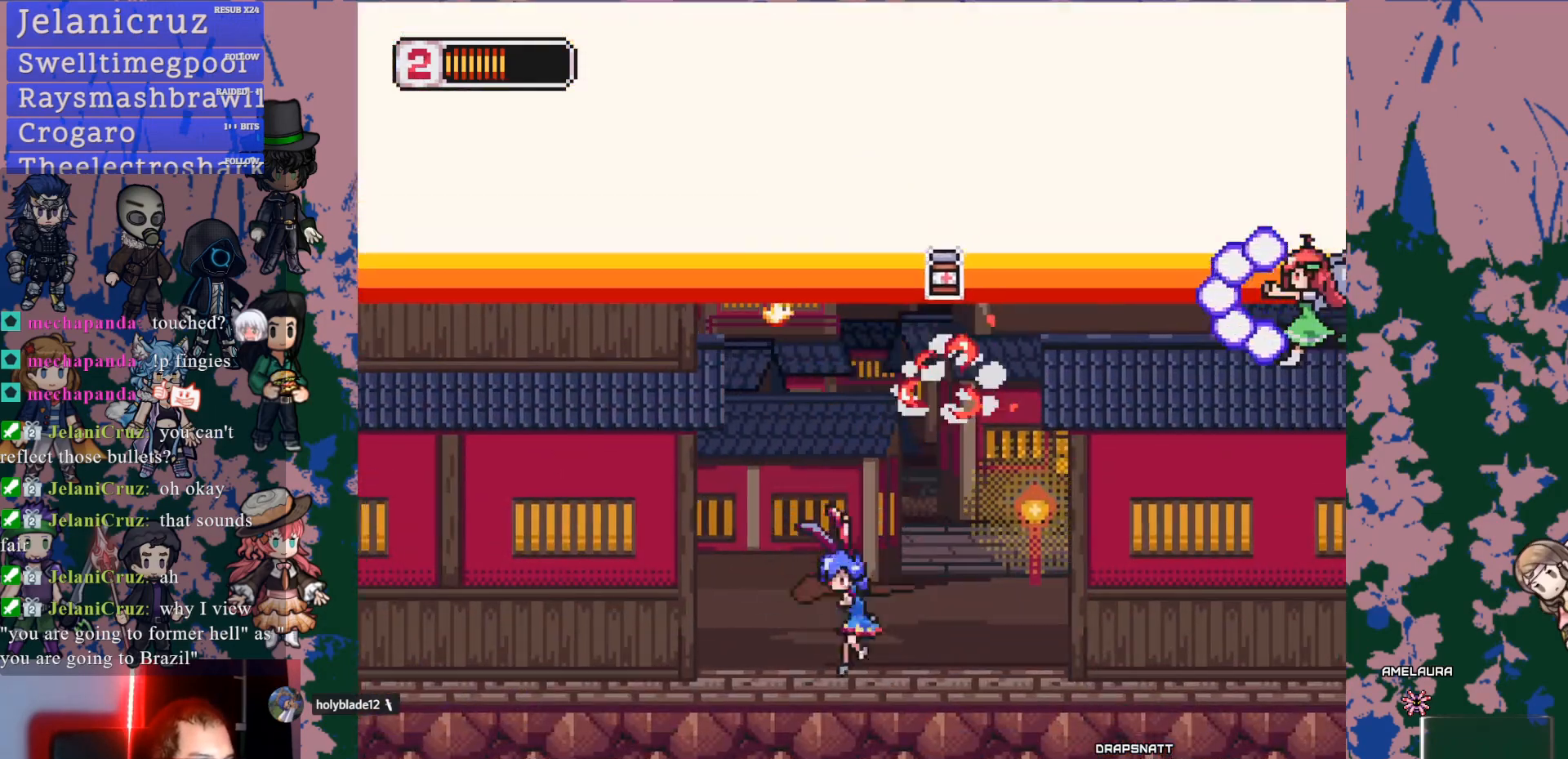
{"dt_ms": 500, "buttons": ["DPAD_LEFT"], "left_stick": "center", "right_stick": "center", "events": [[17, "DPAD_RIGHT", "down"], [283, "DPAD_RIGHT", "up"], [500, "DPAD_LEFT", "down"]]}
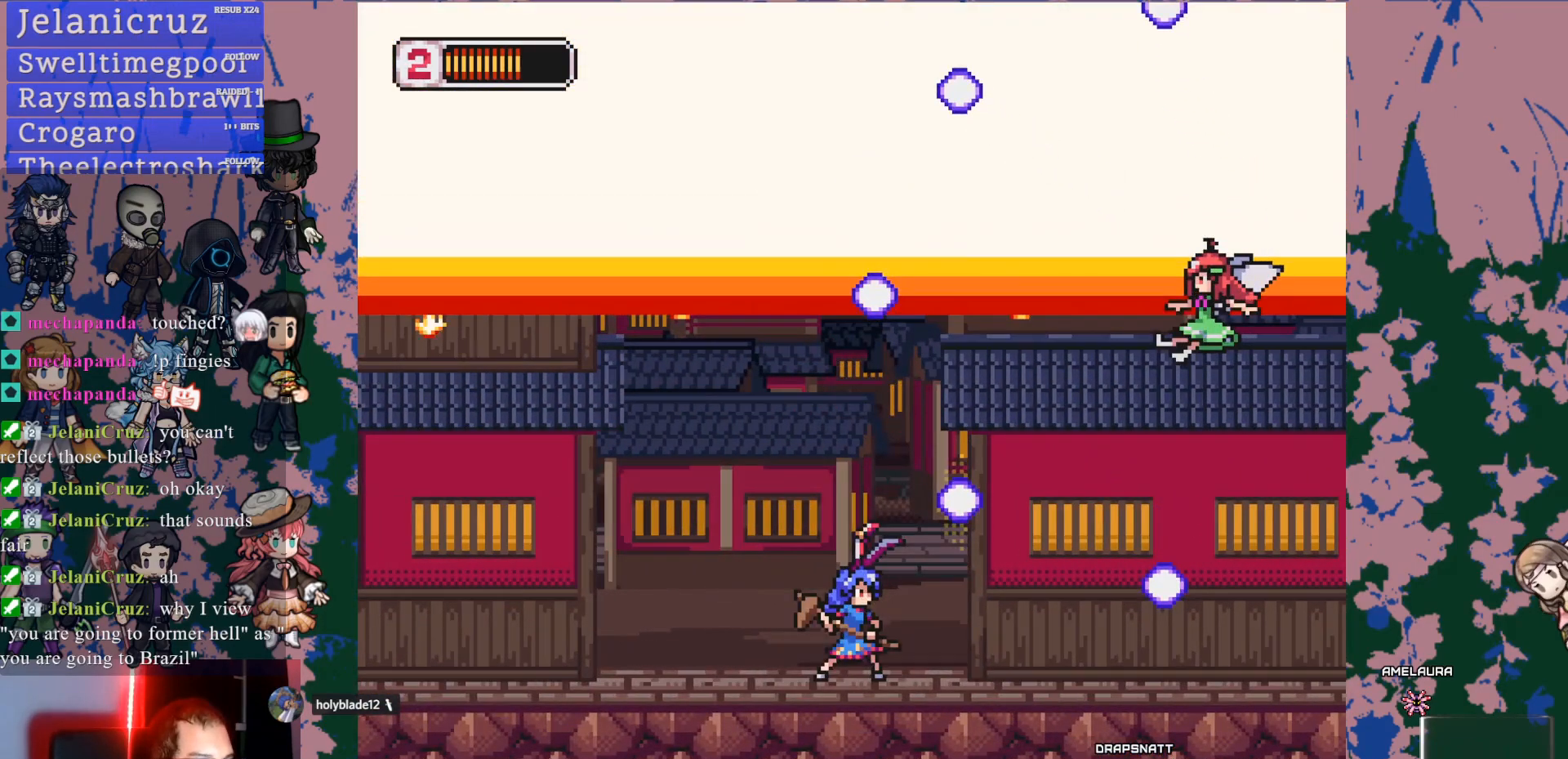
{"dt_ms": 500, "buttons": ["CROSS", "DPAD_LEFT"], "left_stick": "center", "right_stick": "center", "events": [[233, "L1", "down"], [350, "DPAD_UP", "down"], [367, "DPAD_UP", "up"], [483, "L1", "up"], [500, "CROSS", "down"]]}
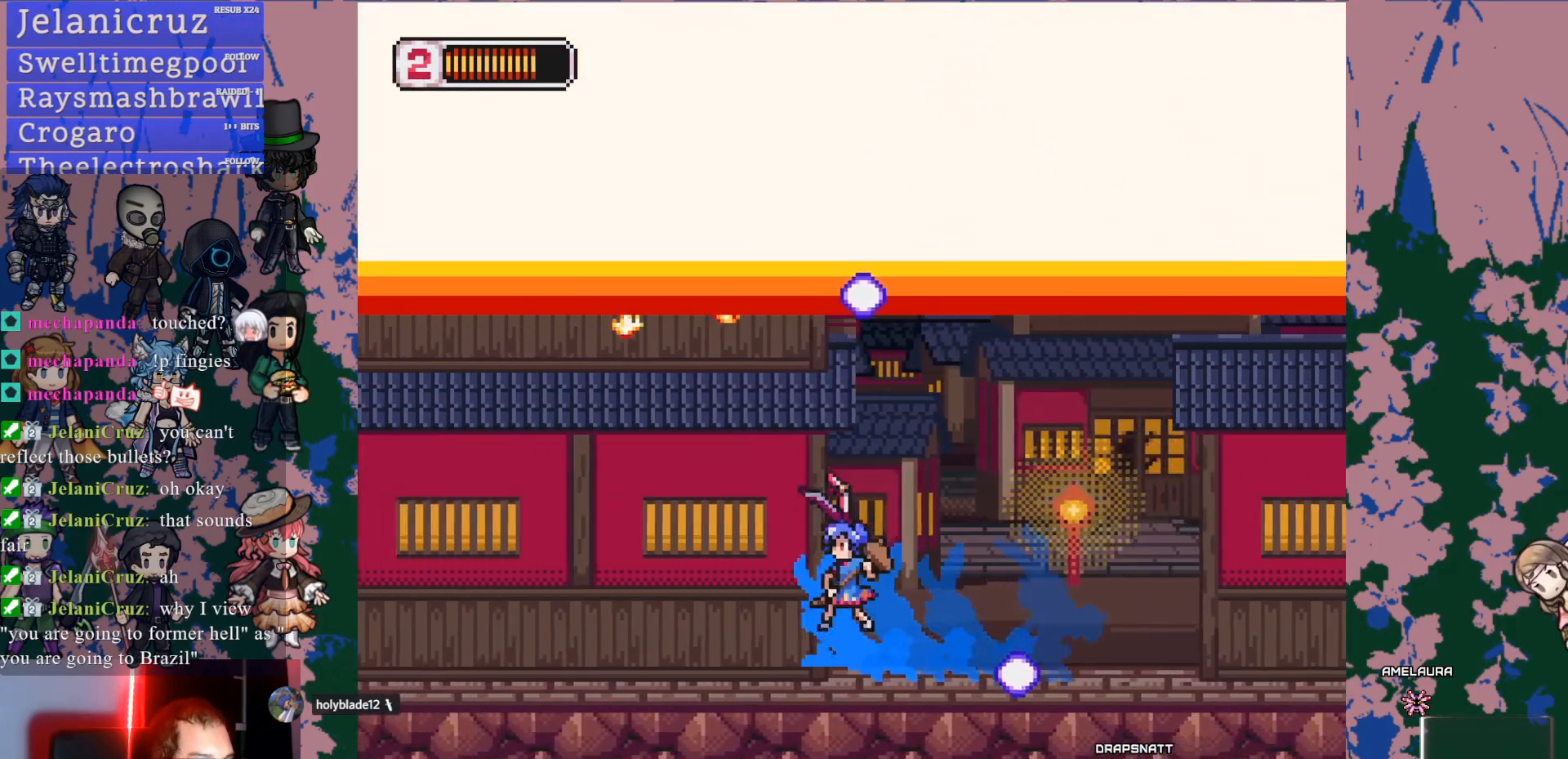
{"dt_ms": 500, "buttons": ["CROSS"], "left_stick": "center", "right_stick": "center", "events": [[17, "DPAD_LEFT", "up"], [50, "DPAD_RIGHT", "down"], [67, "CROSS", "up"], [500, "CROSS", "down"], [500, "DPAD_RIGHT", "up"]]}
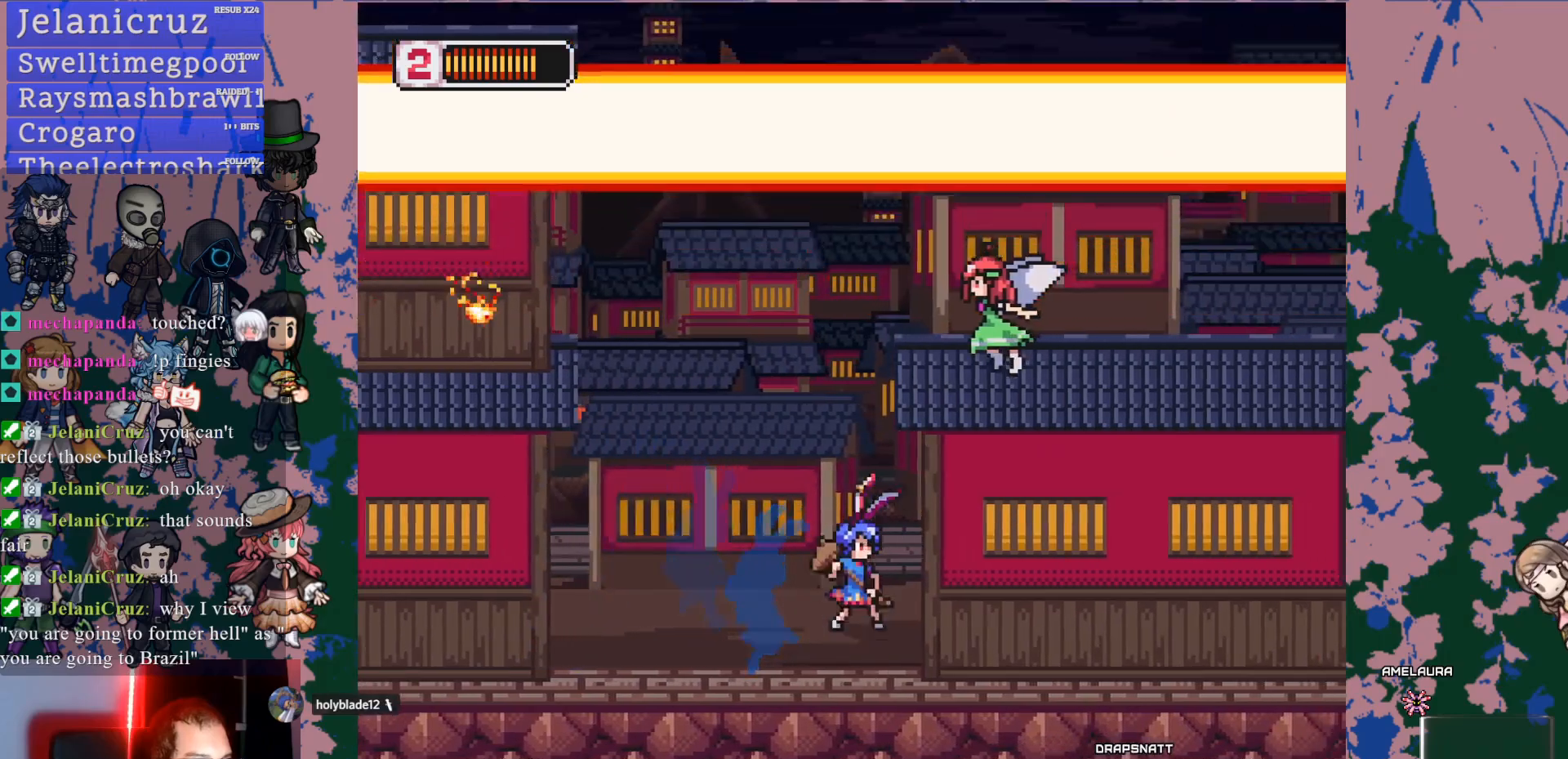
{"dt_ms": 500, "buttons": ["CROSS", "SQUARE", "DPAD_RIGHT"], "left_stick": "center", "right_stick": "center", "events": [[83, "DPAD_RIGHT", "down"], [150, "SQUARE", "down"], [233, "DPAD_RIGHT", "up"], [433, "DPAD_RIGHT", "down"]]}
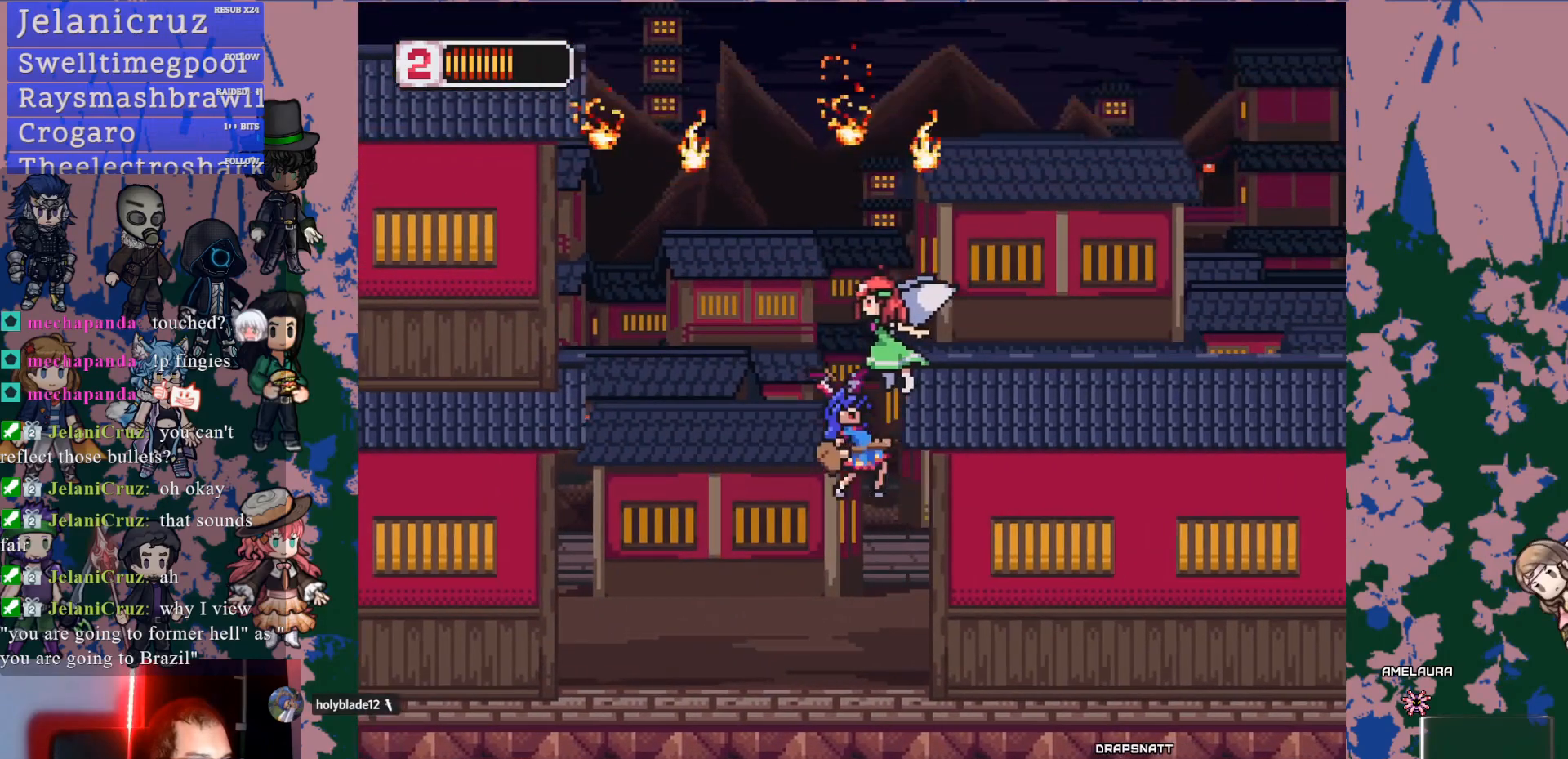
{"dt_ms": 500, "buttons": ["CROSS", "SQUARE"], "left_stick": "center", "right_stick": "center", "events": [[17, "SQUARE", "up"], [33, "CROSS", "up"], [33, "right_stick", "up-left"], [83, "DPAD_RIGHT", "up"], [133, "right_stick", "center"], [283, "CROSS", "down"], [350, "SQUARE", "down"]]}
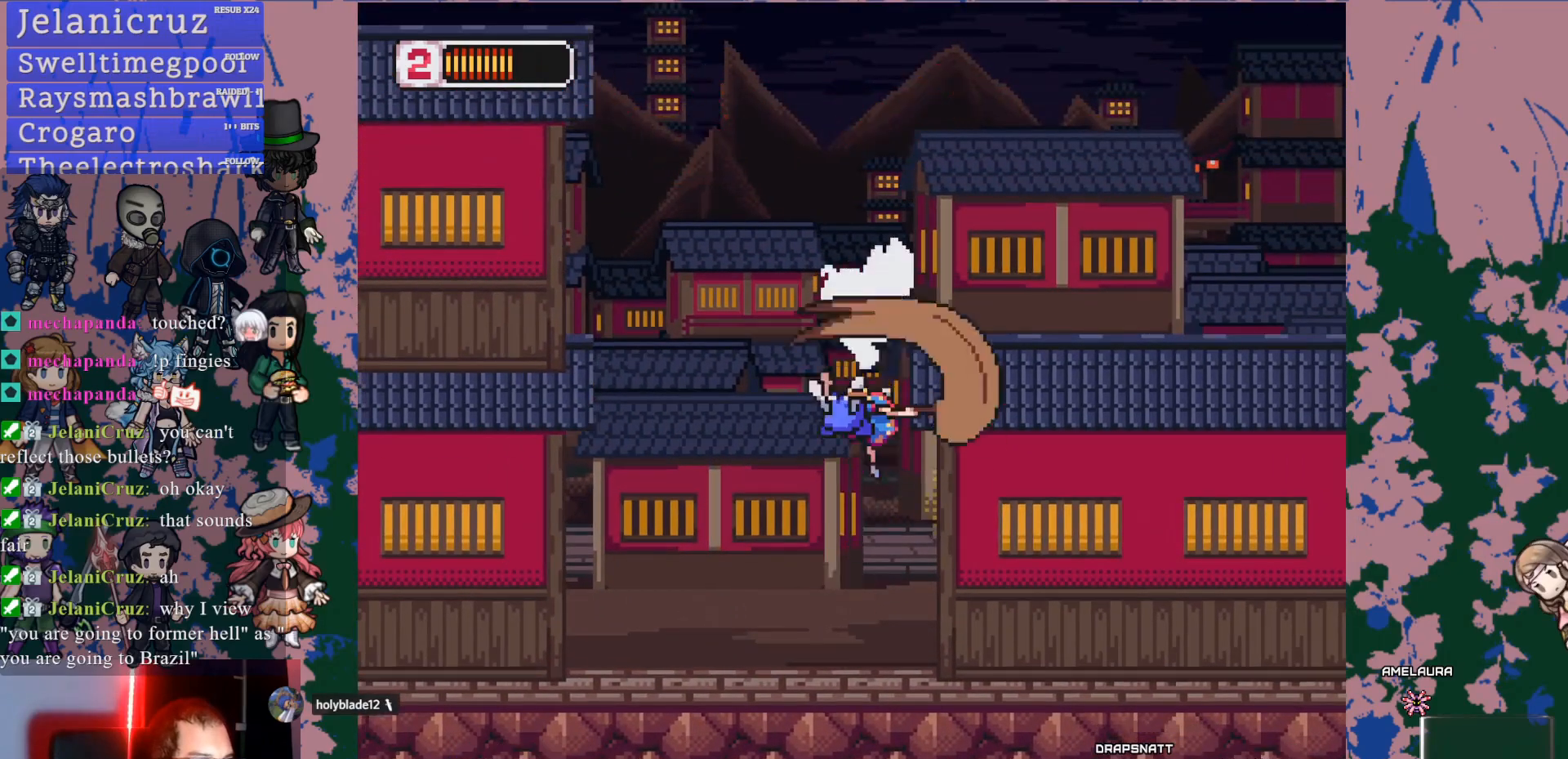
{"dt_ms": 500, "buttons": ["DPAD_RIGHT"], "left_stick": "center", "right_stick": "center", "events": [[100, "DPAD_RIGHT", "down"], [267, "SQUARE", "up"], [283, "CROSS", "up"]]}
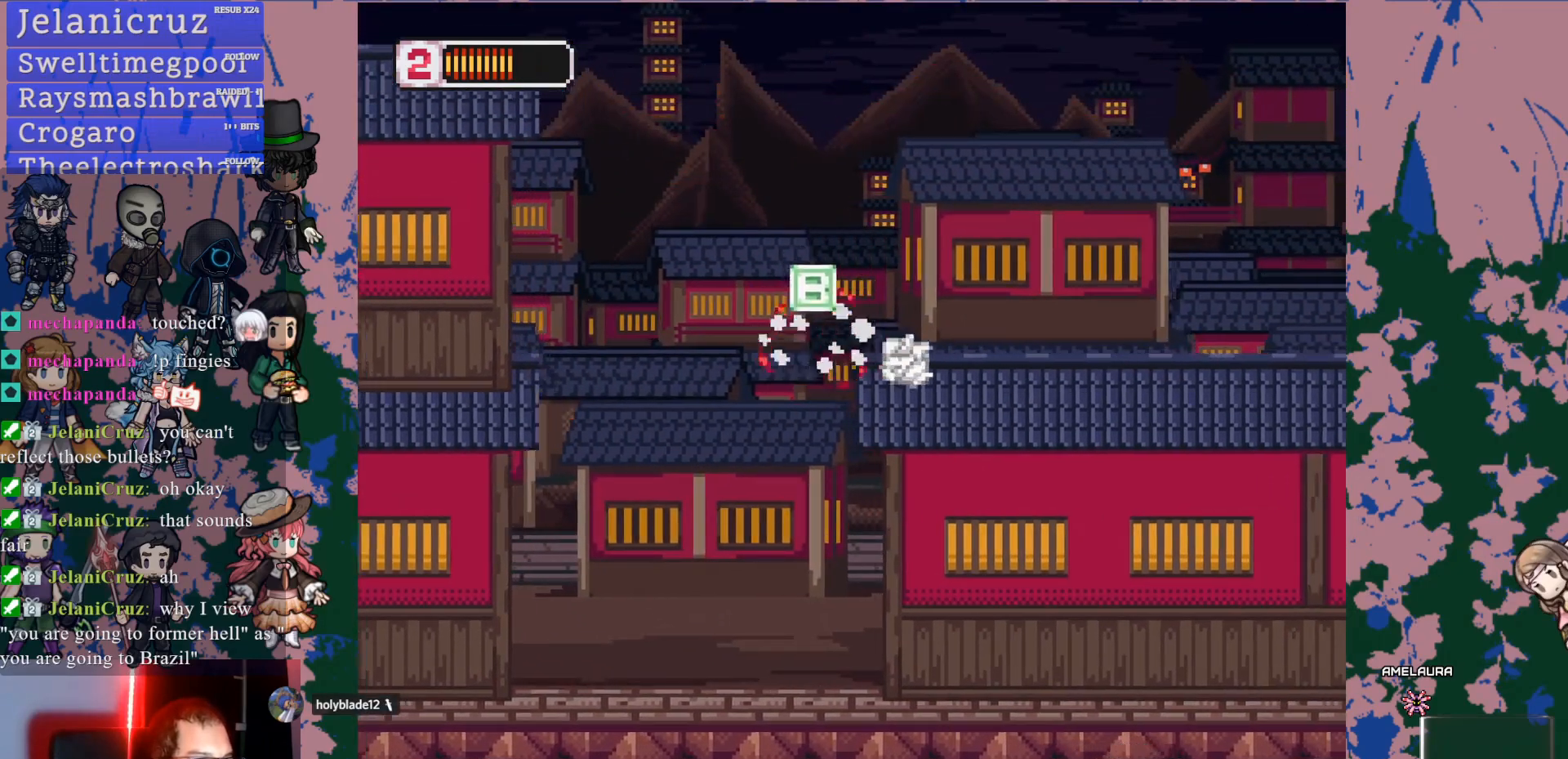
{"dt_ms": 500, "buttons": ["L1", "DPAD_RIGHT"], "left_stick": "center", "right_stick": "center", "events": [[17, "CROSS", "down"], [133, "CROSS", "up"], [450, "L1", "down"]]}
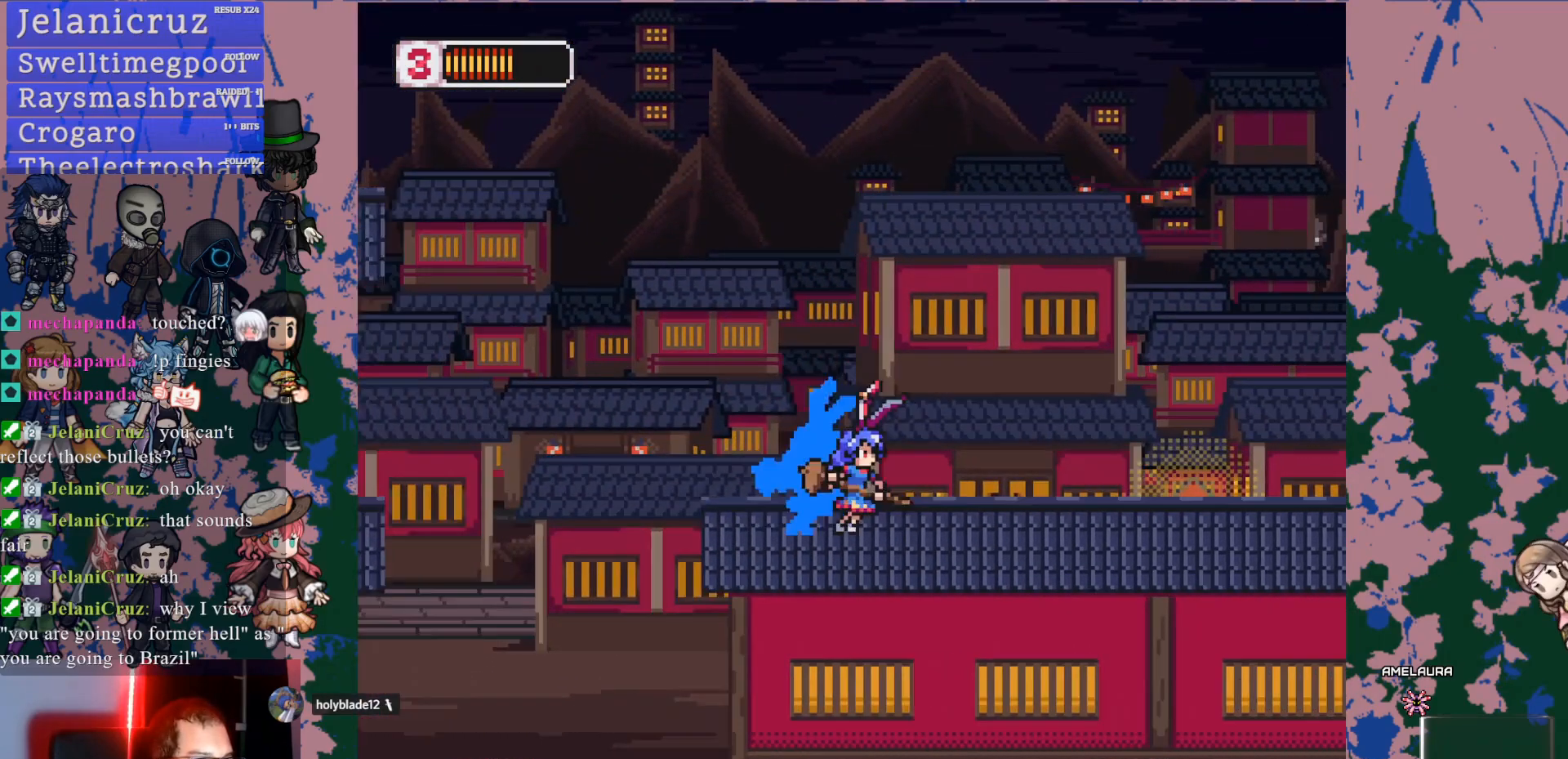
{"dt_ms": 500, "buttons": ["L1", "DPAD_RIGHT"], "left_stick": "center", "right_stick": "center", "events": []}
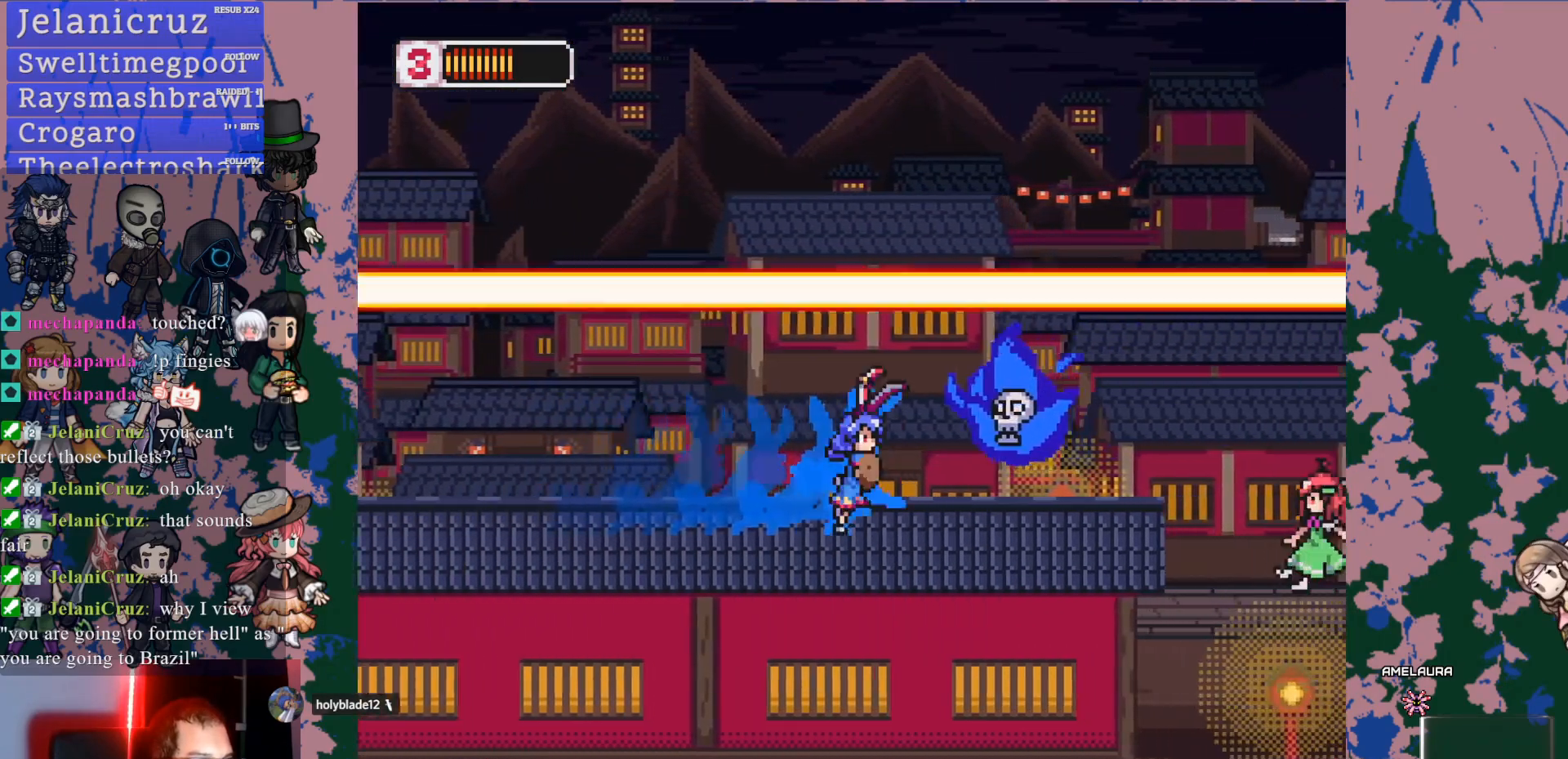
{"dt_ms": 1000, "buttons": ["SQUARE", "DPAD_RIGHT"], "left_stick": "center", "right_stick": "center"}
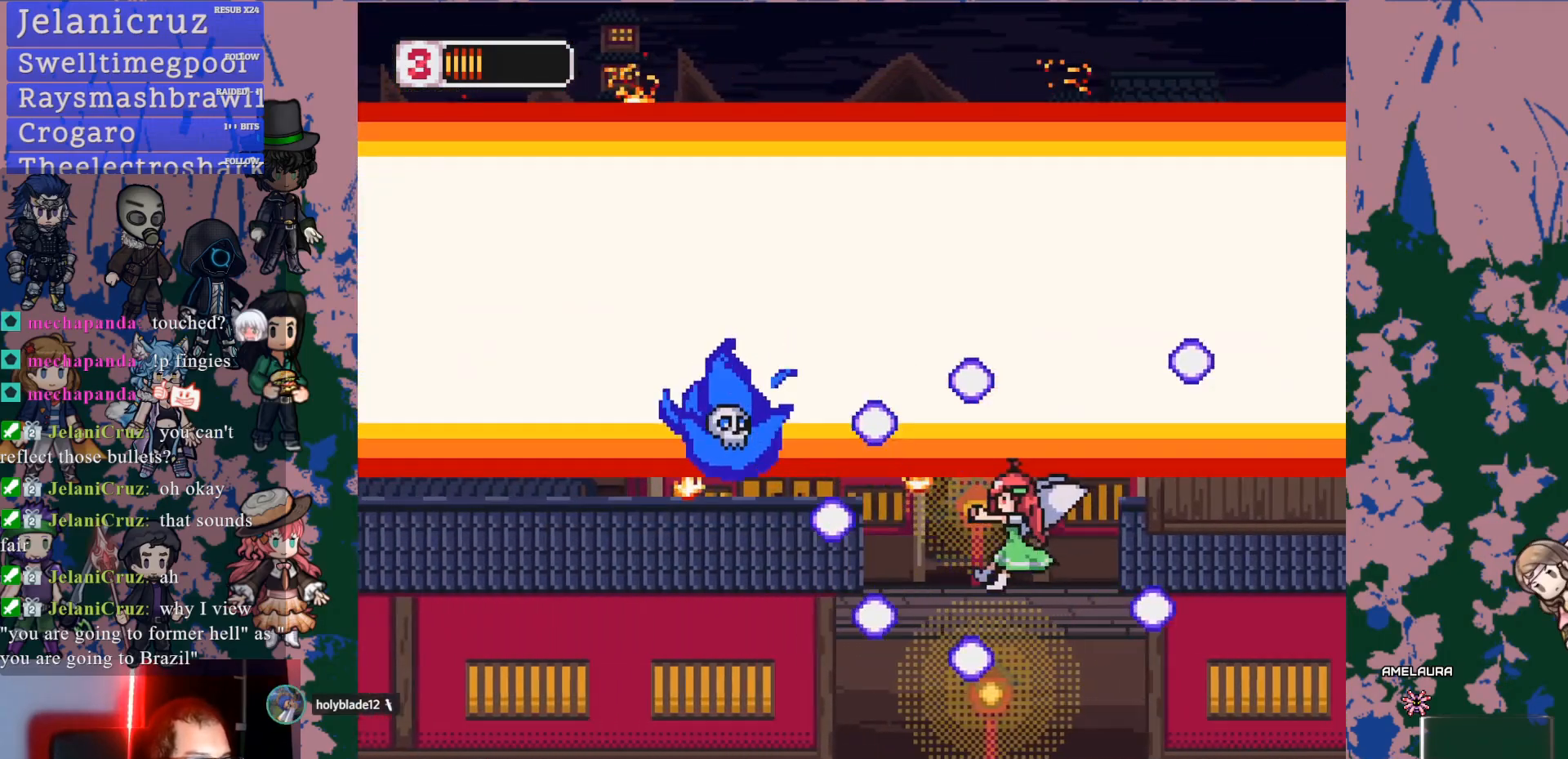
{"dt_ms": 500, "buttons": ["DPAD_RIGHT"], "left_stick": "center", "right_stick": "center", "events": [[17, "SQUARE", "up"], [133, "SQUARE", "down"], [200, "SQUARE", "up"], [250, "SQUARE", "down"], [333, "SQUARE", "up"]]}
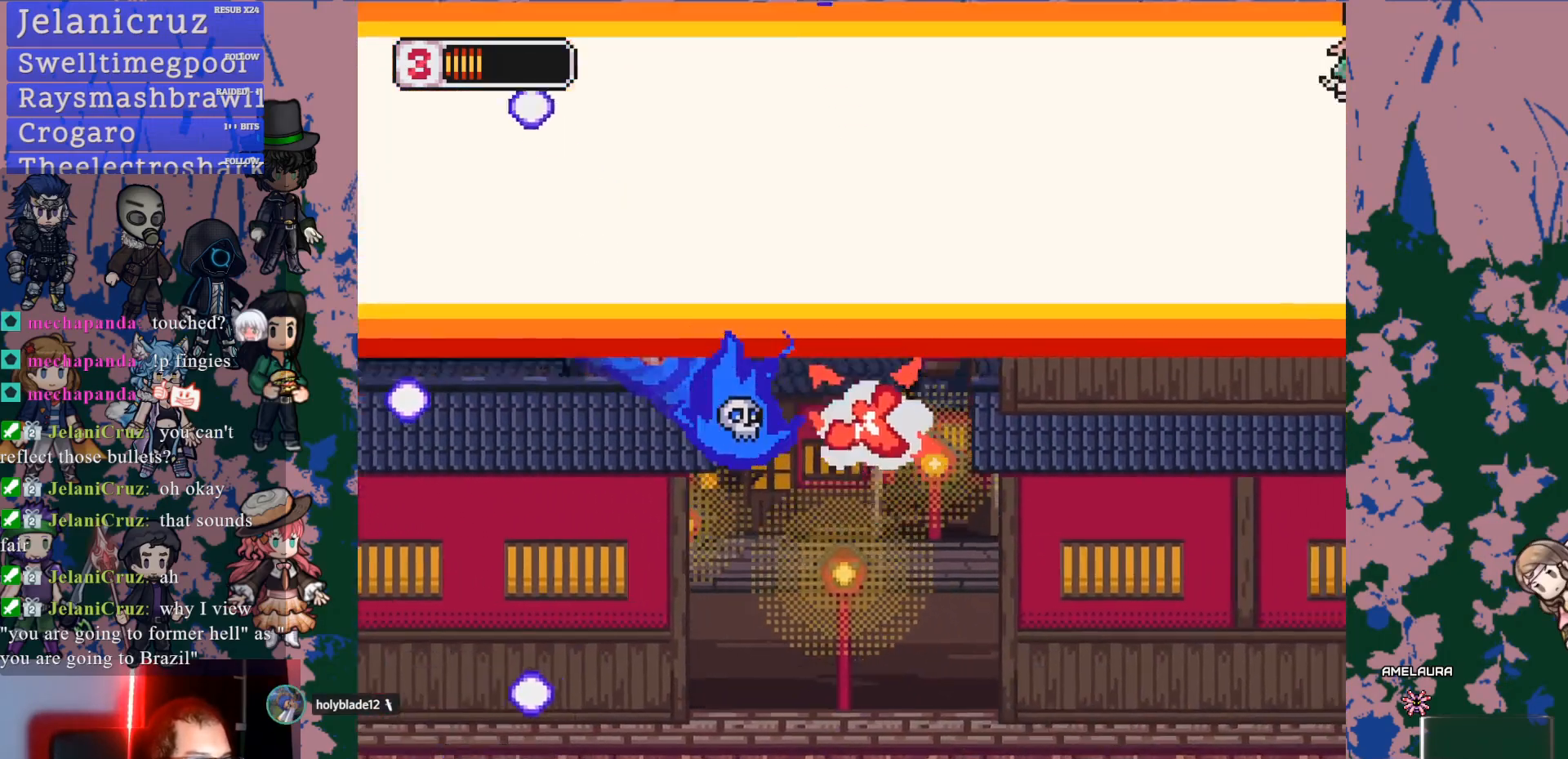
{"dt_ms": 500, "buttons": [], "left_stick": "center", "right_stick": "center", "events": [[250, "CROSS", "down"], [267, "DPAD_RIGHT", "up"], [283, "DPAD_LEFT", "down"], [300, "SQUARE", "down"], [350, "CROSS", "up"], [383, "DPAD_LEFT", "up"], [400, "SQUARE", "up"]]}
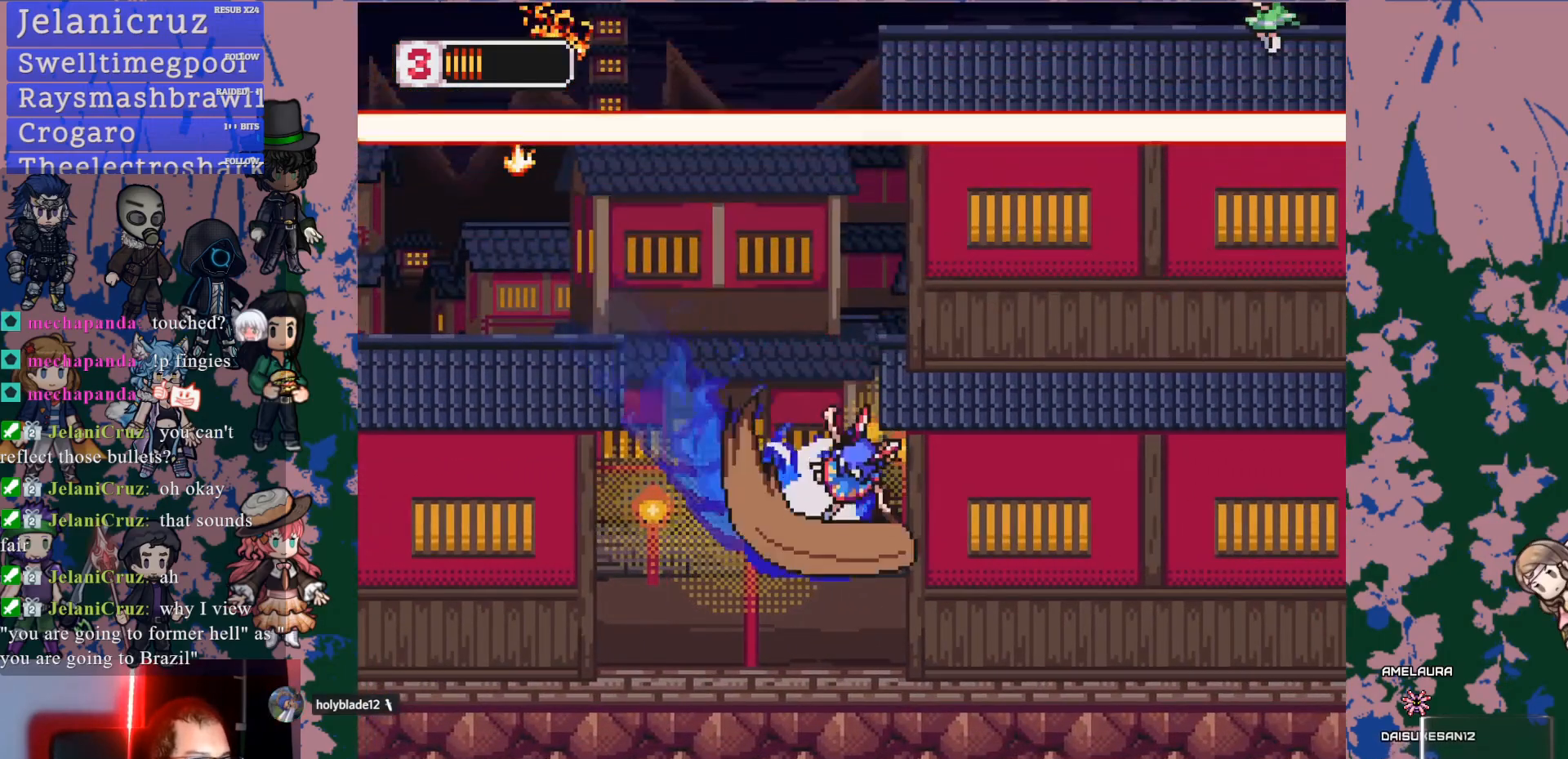
{"dt_ms": 1000, "buttons": ["DPAD_LEFT"], "left_stick": "center", "right_stick": "center"}
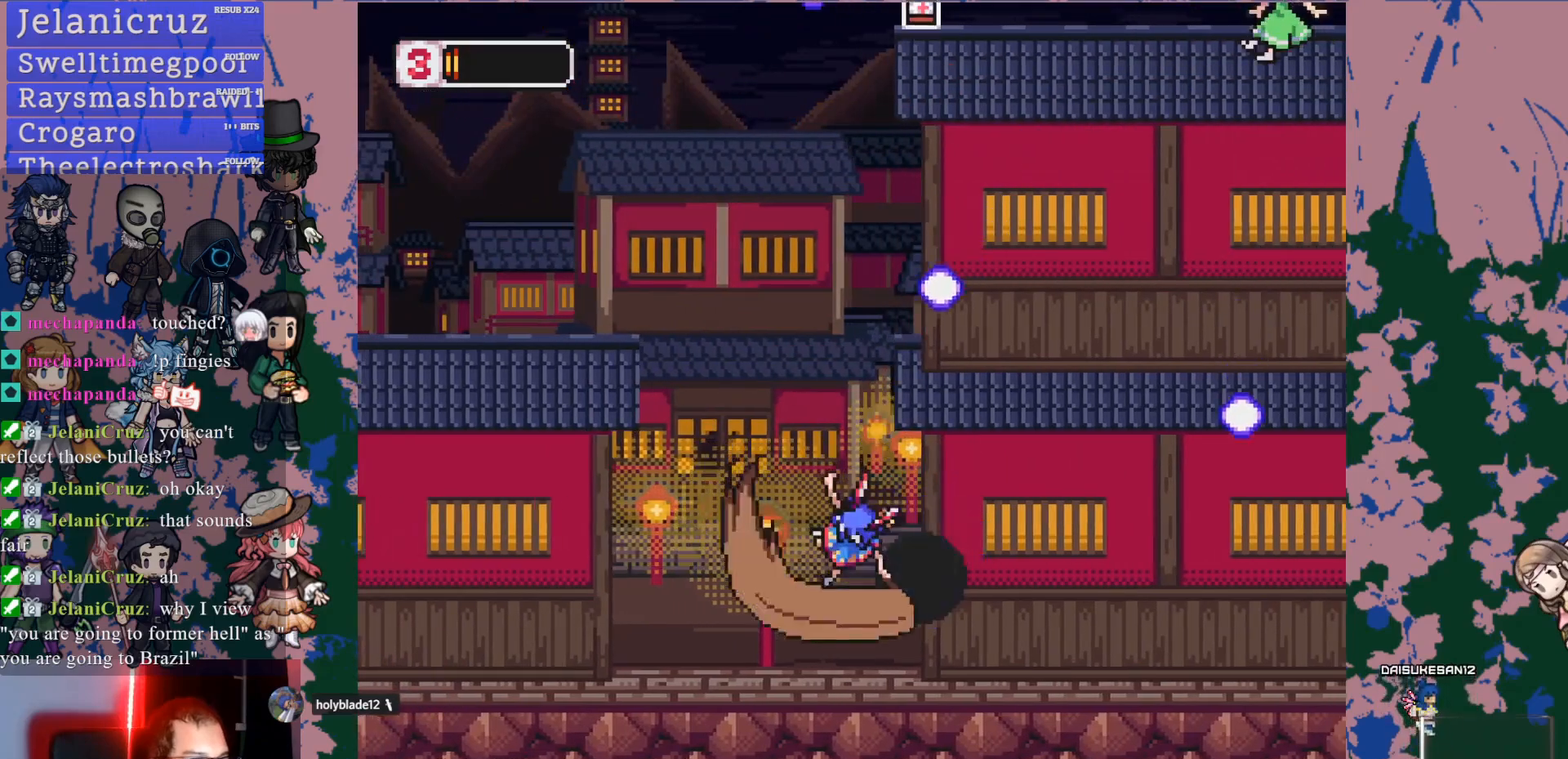
{"dt_ms": 500, "buttons": ["L1", "DPAD_RIGHT"], "left_stick": "center", "right_stick": "center", "events": [[333, "DPAD_LEFT", "up"], [367, "DPAD_RIGHT", "down"], [467, "L1", "down"]]}
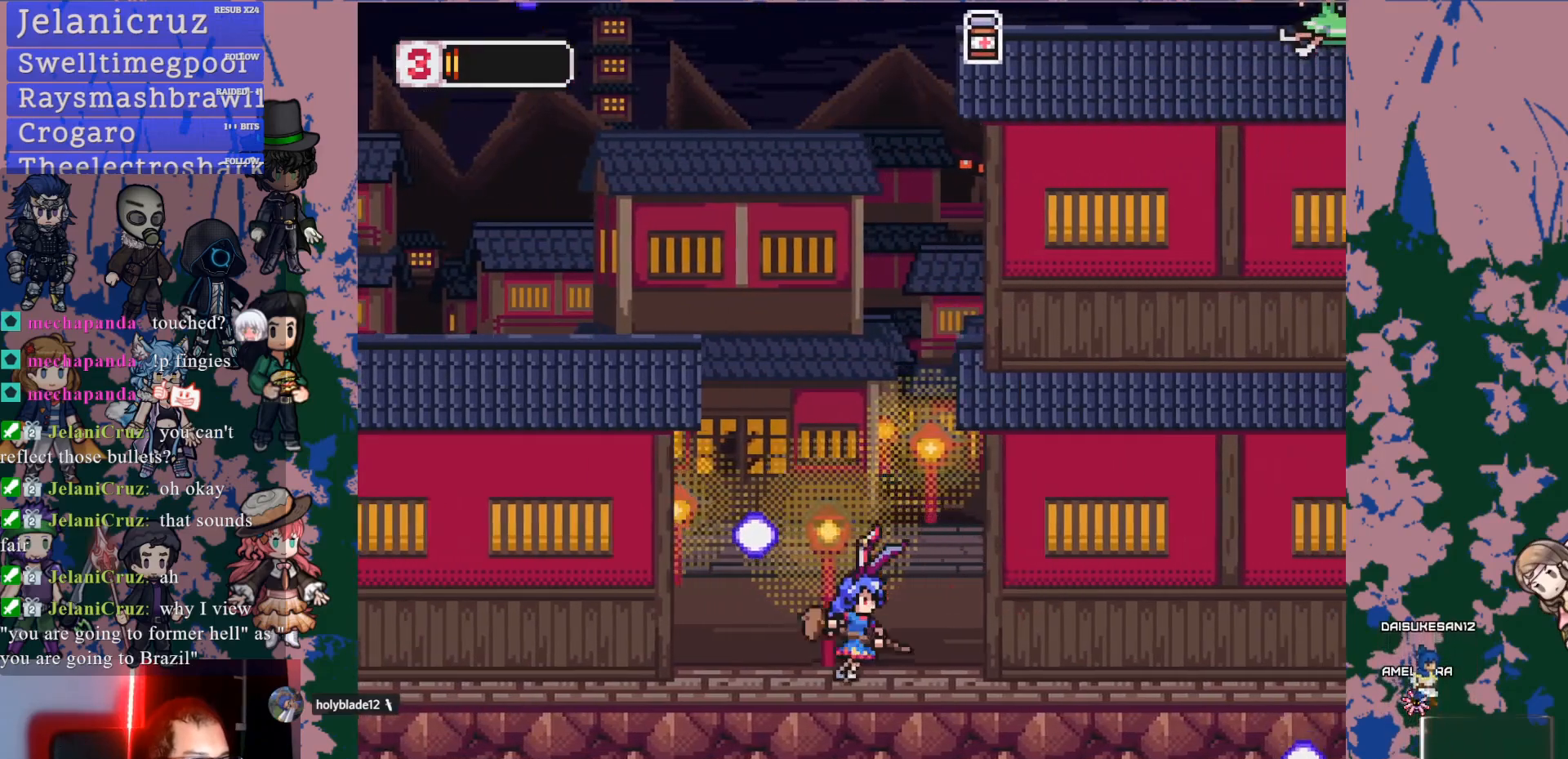
{"dt_ms": 500, "buttons": ["CROSS", "DPAD_RIGHT"], "left_stick": "center", "right_stick": "center", "events": [[133, "L1", "up"], [150, "DPAD_RIGHT", "up"], [267, "CROSS", "down"], [333, "DPAD_RIGHT", "down"]]}
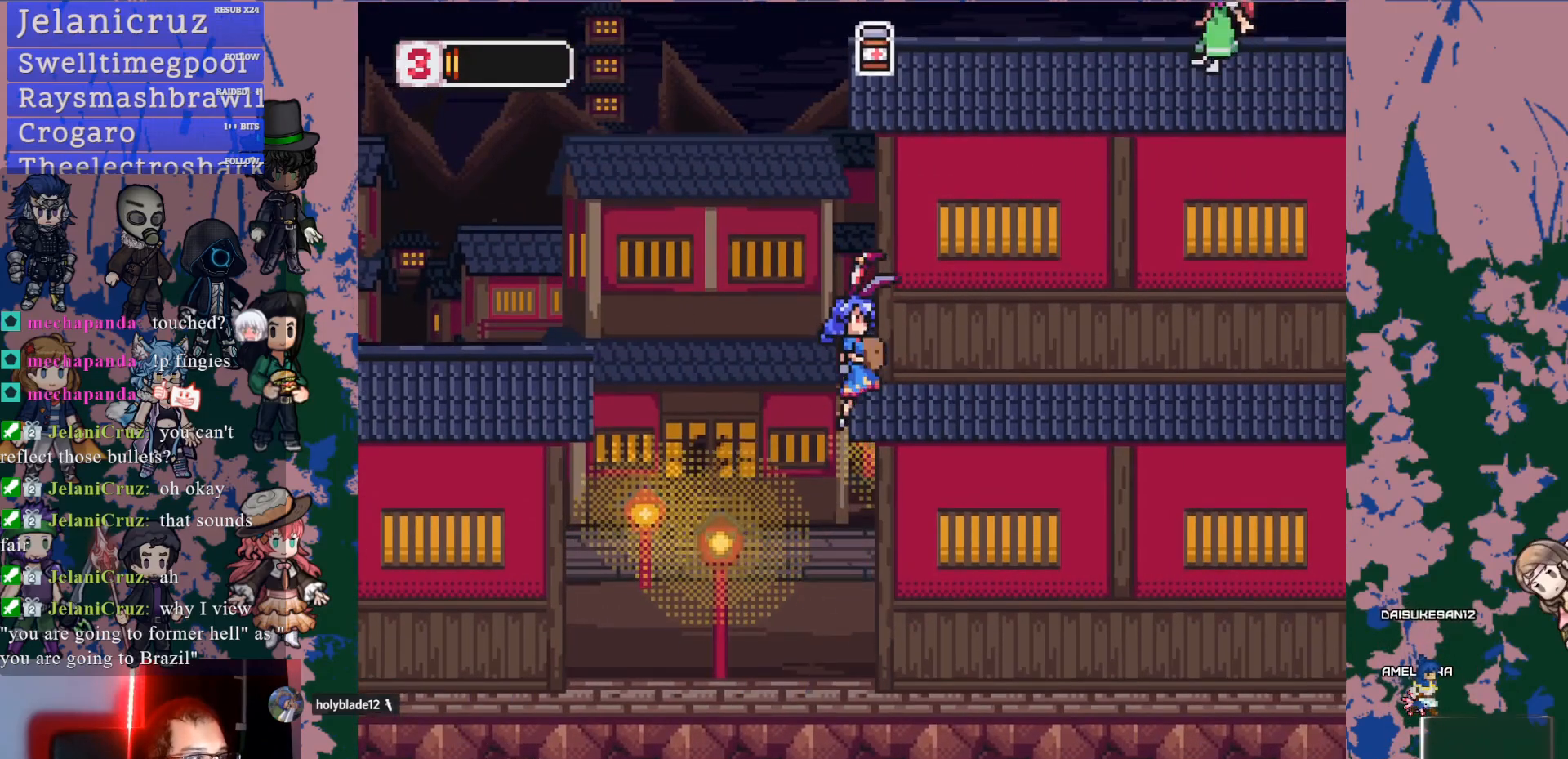
{"dt_ms": 500, "buttons": [], "left_stick": "center", "right_stick": "center", "events": [[67, "CROSS", "up"], [100, "DPAD_RIGHT", "up"], [167, "DPAD_LEFT", "down"], [383, "DPAD_LEFT", "up"]]}
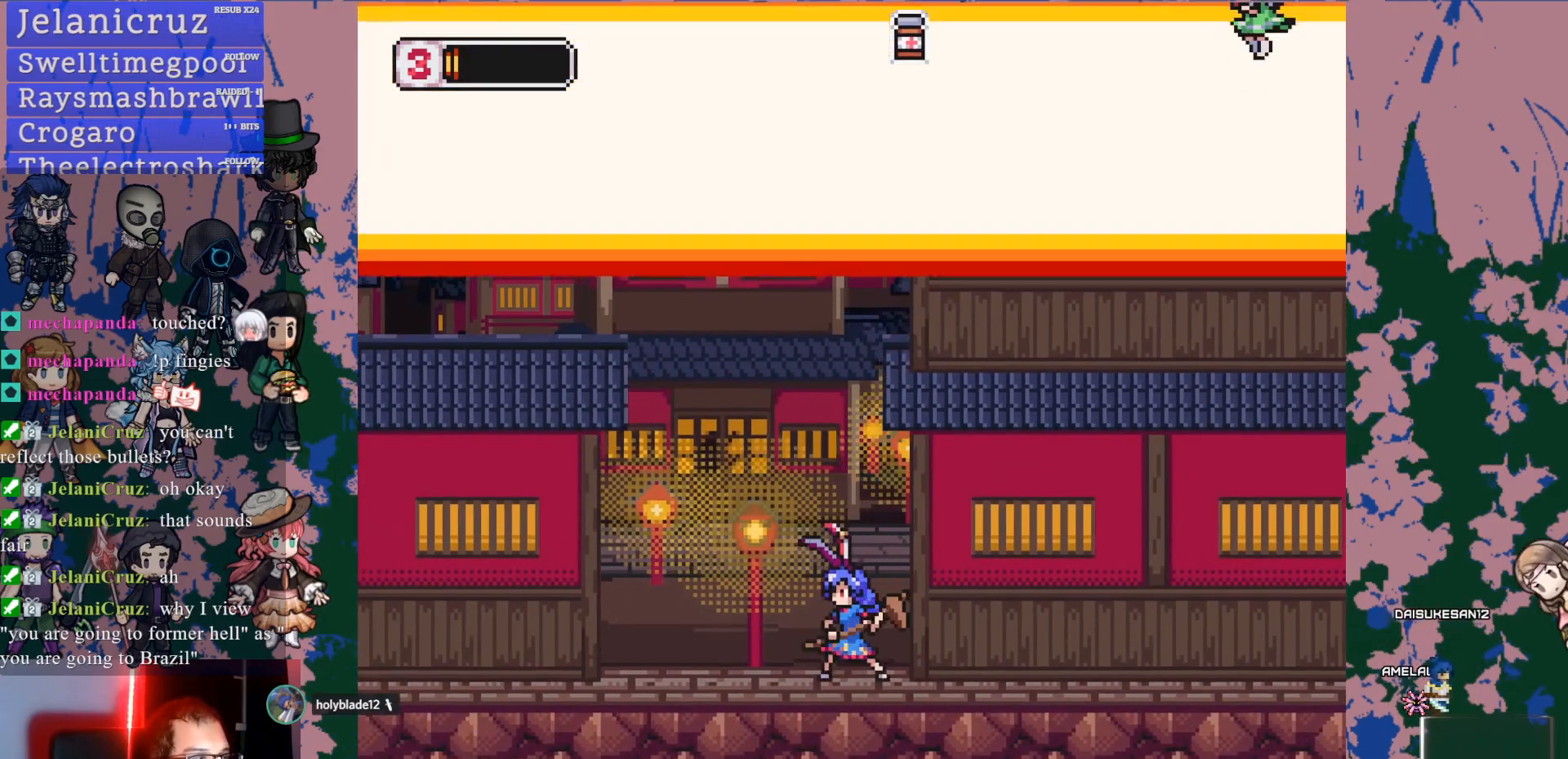
{"dt_ms": 500, "buttons": [], "left_stick": "center", "right_stick": "center", "events": [[67, "DPAD_RIGHT", "down"], [150, "DPAD_RIGHT", "up"]]}
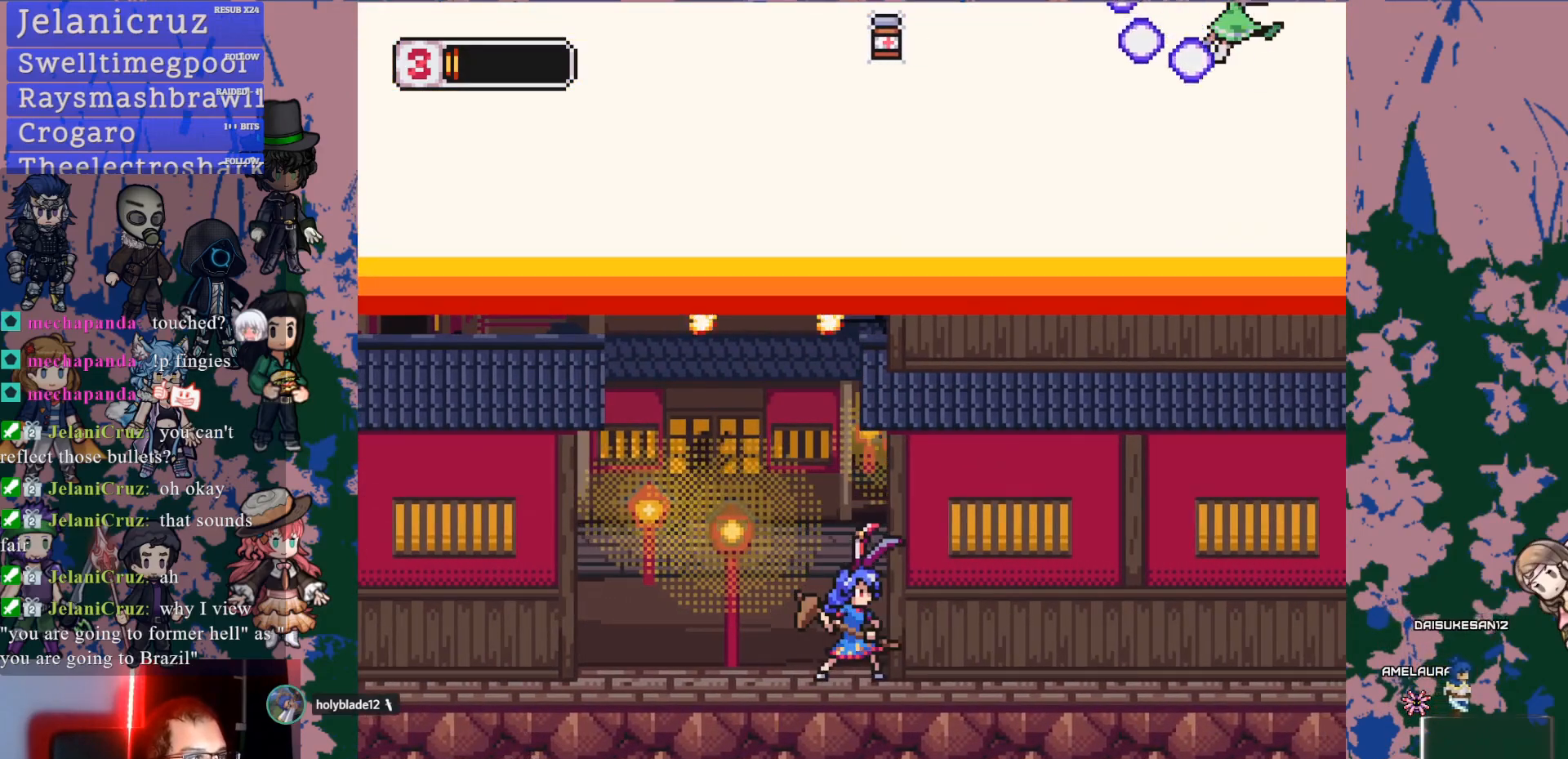
{"dt_ms": 500, "buttons": [], "left_stick": "center", "right_stick": "center", "events": [[267, "DPAD_LEFT", "down"], [400, "DPAD_LEFT", "up"]]}
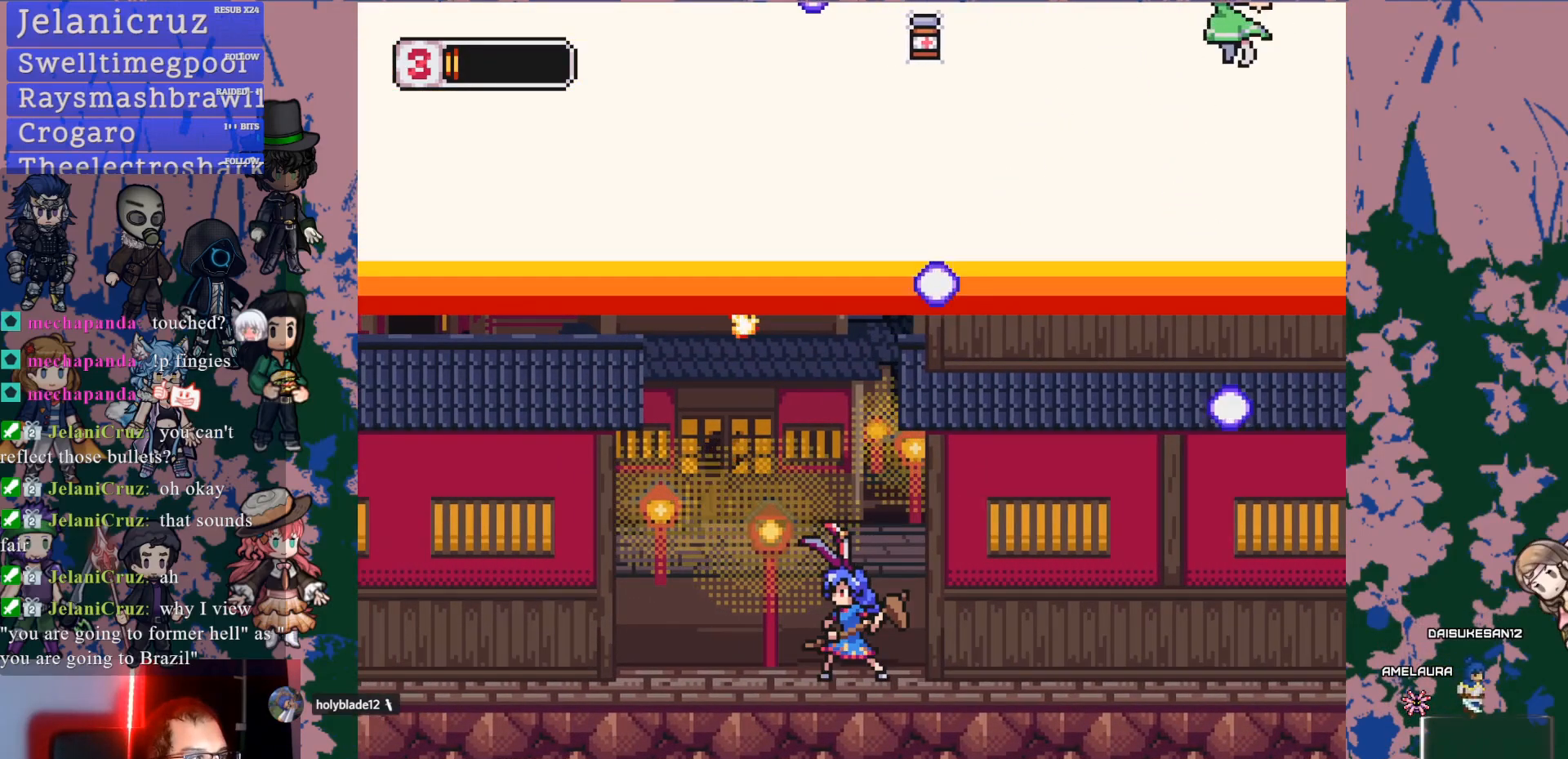
{"dt_ms": 500, "buttons": [], "left_stick": "center", "right_stick": "center", "events": [[283, "DPAD_RIGHT", "down"], [367, "DPAD_RIGHT", "up"]]}
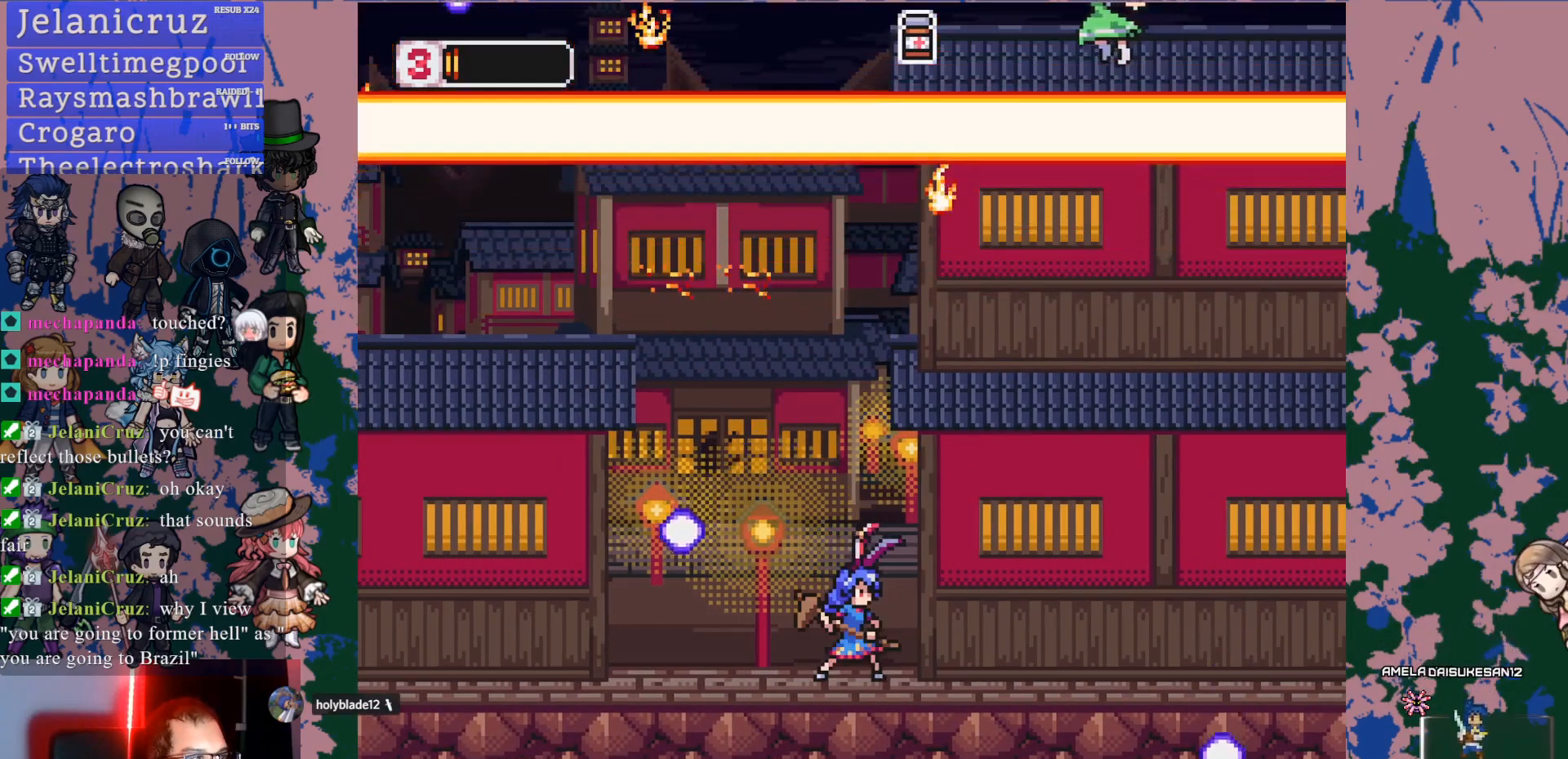
{"dt_ms": 500, "buttons": ["CROSS", "DPAD_RIGHT"], "left_stick": "center", "right_stick": "center", "events": [[50, "CROSS", "down"], [83, "DPAD_RIGHT", "down"], [83, "right_stick", "left"], [167, "right_stick", "center"], [333, "CROSS", "up"], [383, "CROSS", "down"]]}
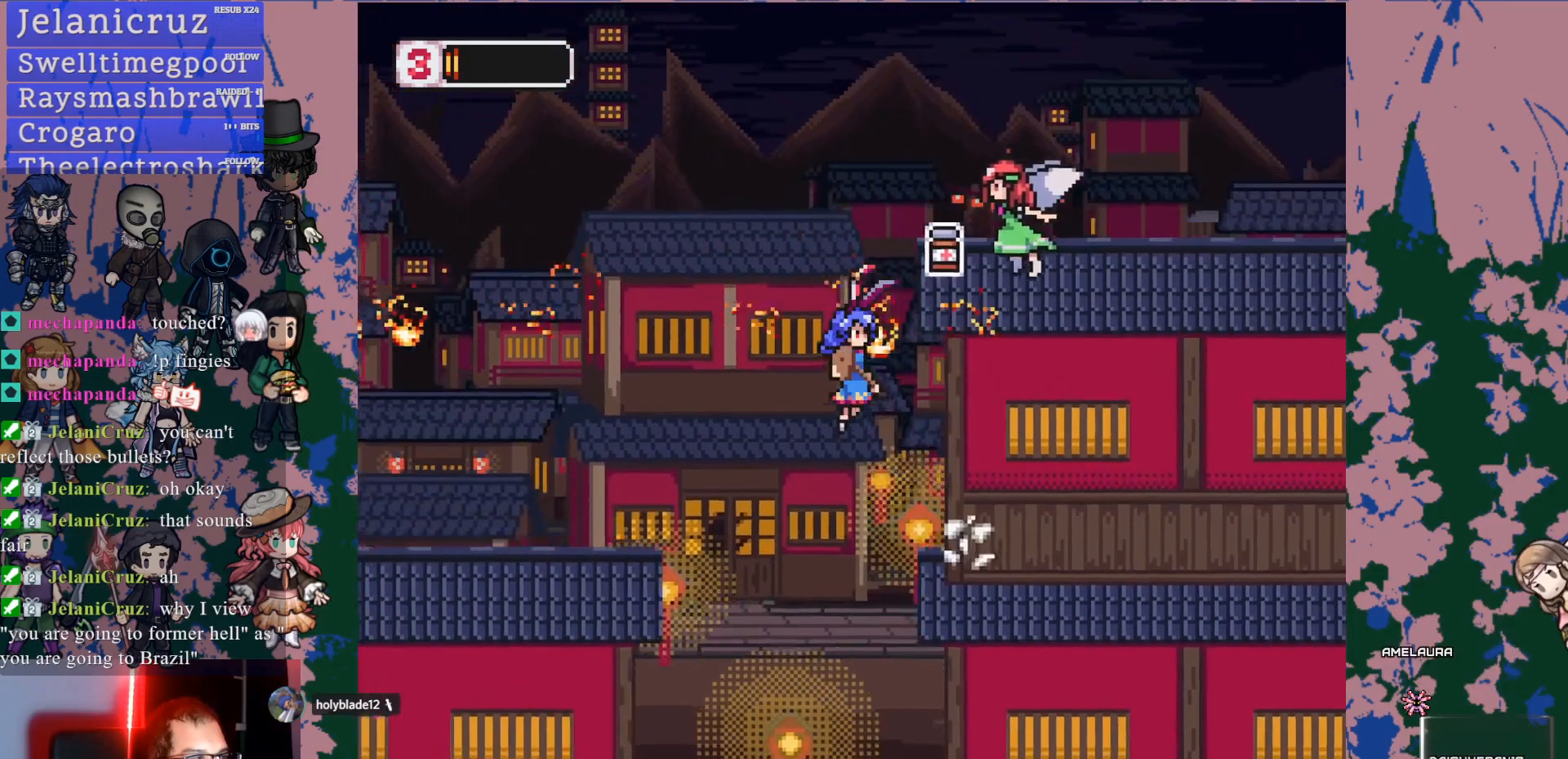
{"dt_ms": 500, "buttons": ["DPAD_RIGHT"], "left_stick": "center", "right_stick": "center", "events": [[133, "CROSS", "up"]]}
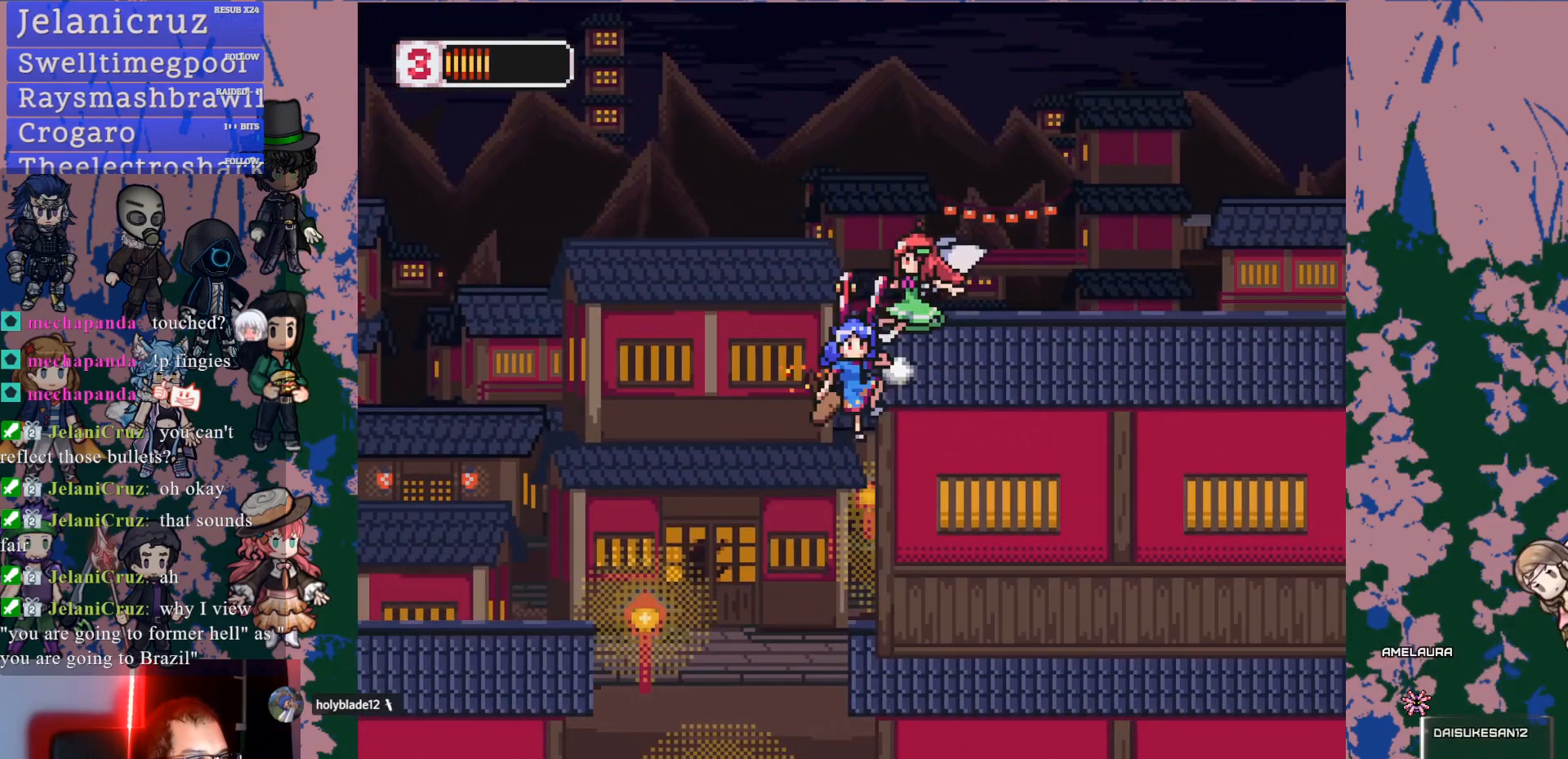
{"dt_ms": 500, "buttons": ["CROSS", "DPAD_RIGHT"], "left_stick": "center", "right_stick": "center", "events": [[50, "DPAD_RIGHT", "up"], [250, "DPAD_RIGHT", "down"], [417, "CROSS", "down"]]}
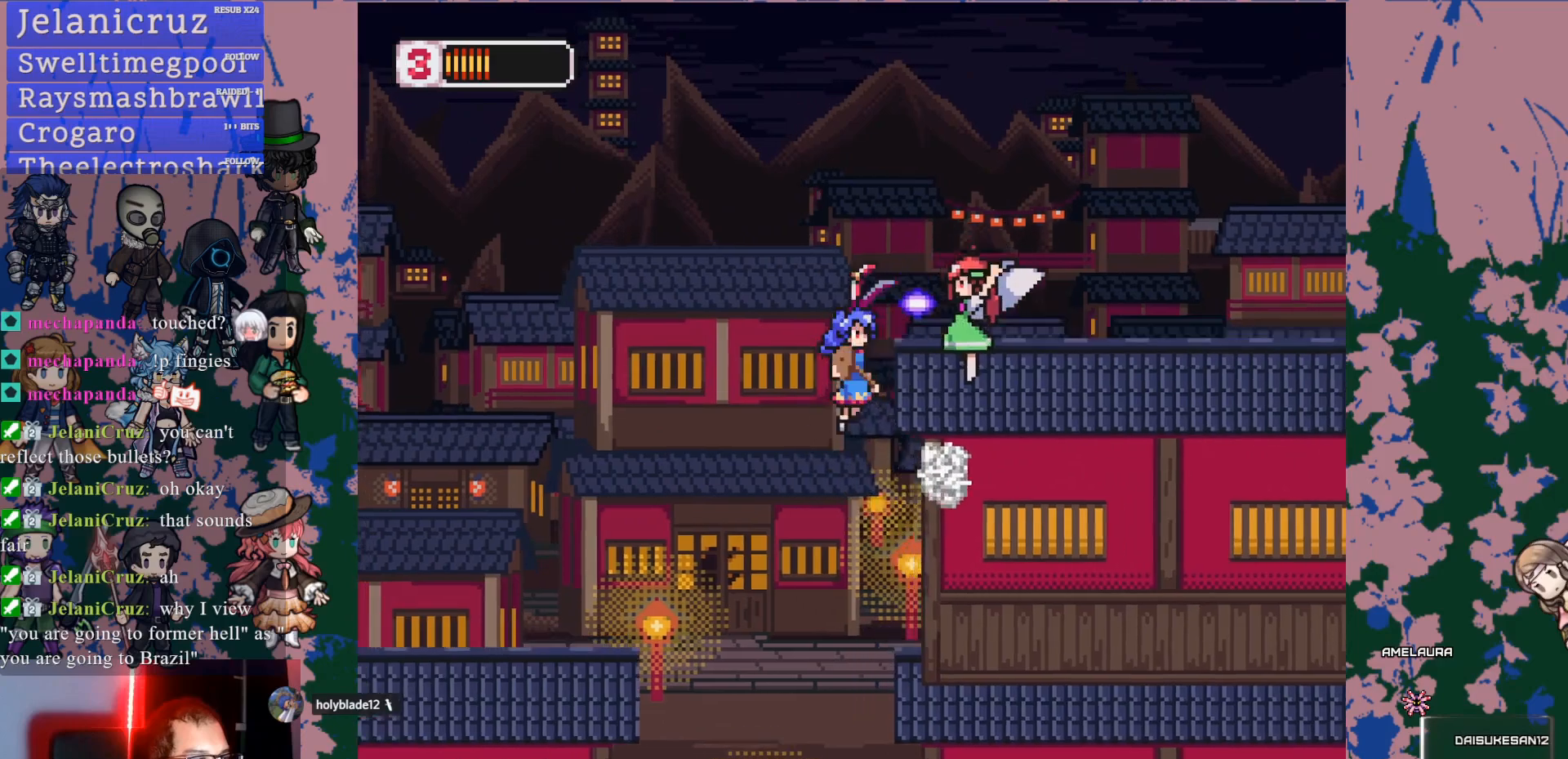
{"dt_ms": 500, "buttons": ["DPAD_LEFT"], "left_stick": "center", "right_stick": "center", "events": [[50, "DPAD_RIGHT", "up"], [67, "SQUARE", "down"], [150, "DPAD_RIGHT", "down"], [250, "DPAD_RIGHT", "up"], [283, "CROSS", "up"], [283, "SQUARE", "up"], [317, "DPAD_LEFT", "down"]]}
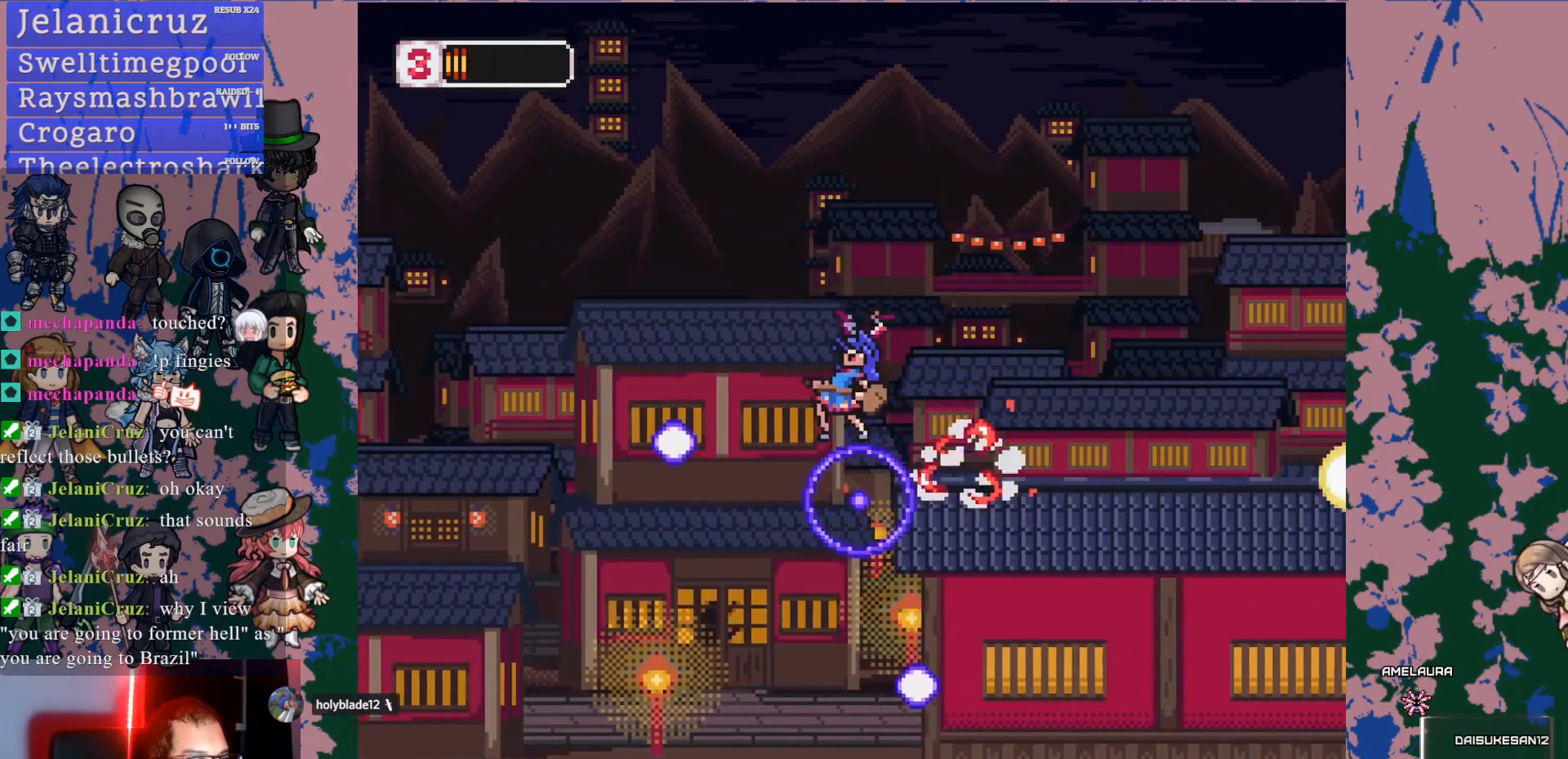
{"dt_ms": 500, "buttons": [], "left_stick": "center", "right_stick": "center", "events": [[50, "DPAD_LEFT", "up"], [233, "DPAD_LEFT", "down"], [433, "DPAD_LEFT", "up"]]}
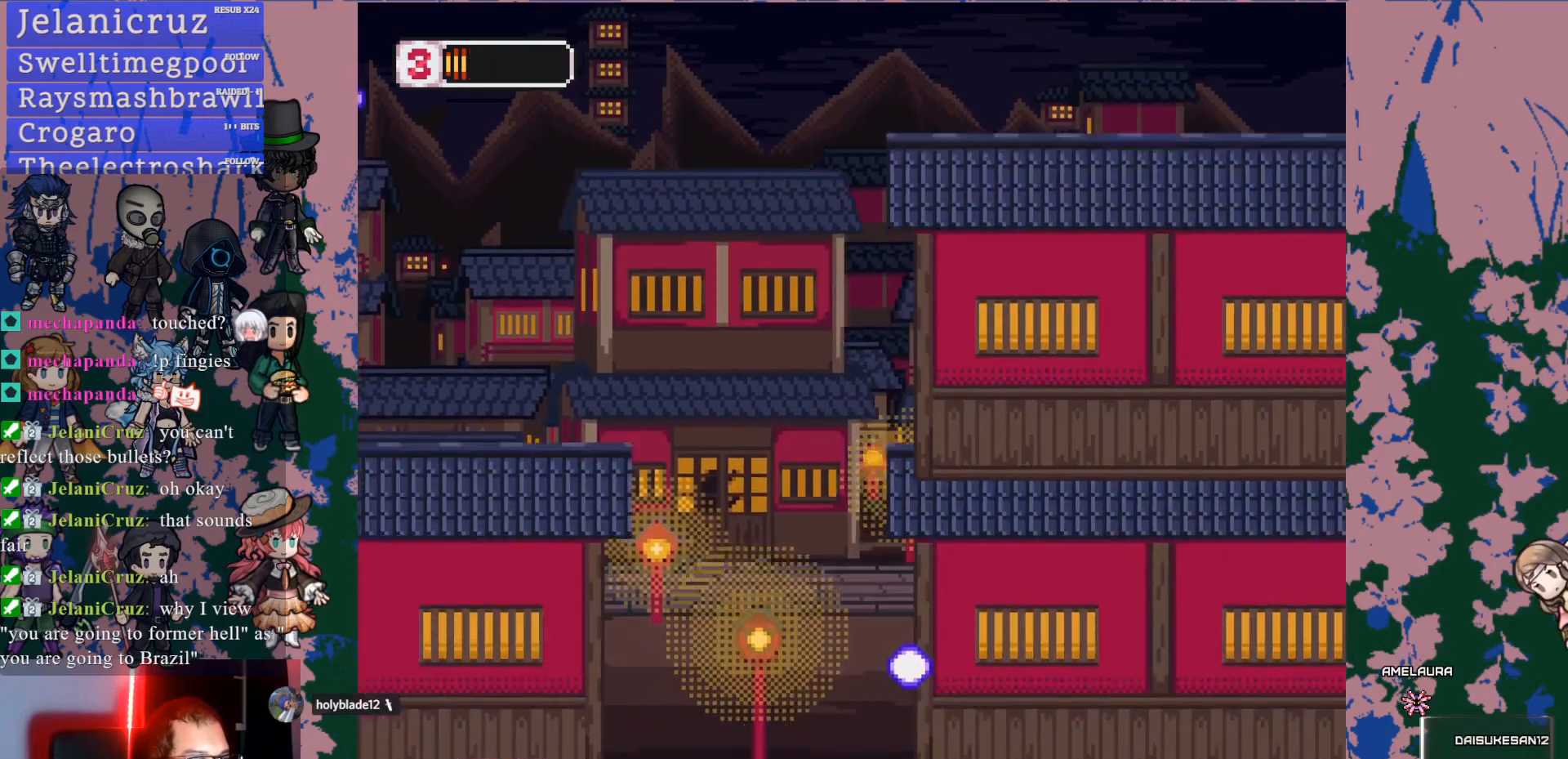
{"dt_ms": 500, "buttons": [], "left_stick": "center", "right_stick": "center", "events": [[67, "DPAD_RIGHT", "down"], [183, "DPAD_RIGHT", "up"]]}